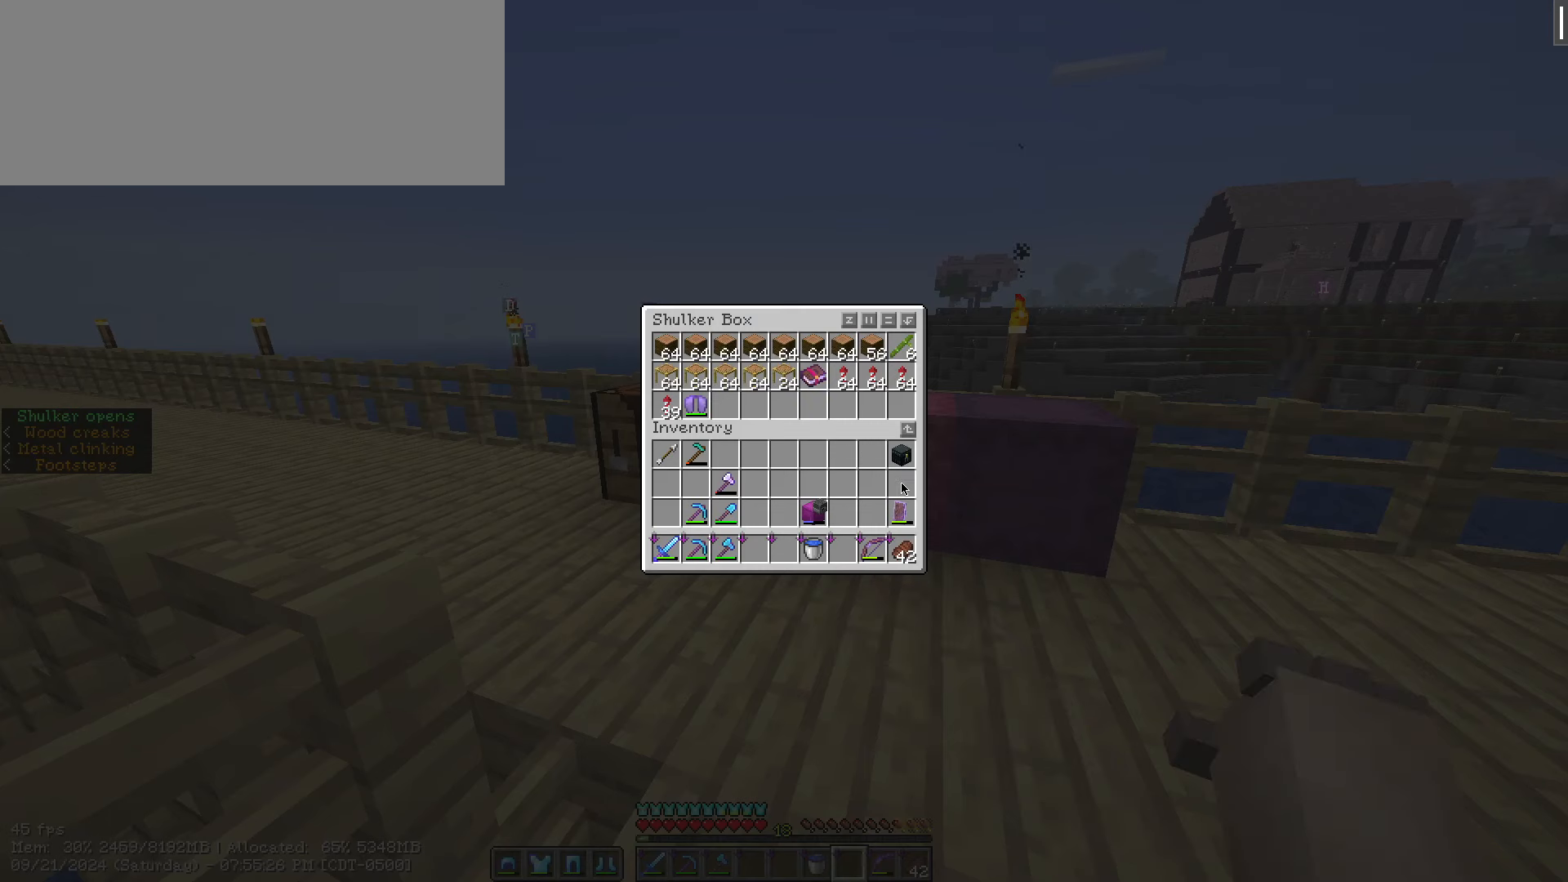
Gameplay with keyboard and mouse; each line is a JSON object with the keys and mouse buttons held at the frame after it. "events" lists presses ("down") and releases ("up") of ".", "/", "0", "1", "2", "3", "4", "5", "6", "7", "8", "9", "a", "alt_l", "alt_r", "b", "backslash", "backspace", "c", "caps_lock", "comma", "ctrl_l", "ctrl_r", "d", "e", "equals", "escape", "f", "f1", "f10", "f11", "f12", "f2", "f3", "f4", "f5", "f6", "f7", "f8", "f9", "g", "h", "i", "j", "k", "l", "lbracket", "m", "minus", "n", "o", "p", "q", "quote", "r", "rbracket", "return", "s", "semicolon", "shift_l", "shift_r", "space", "super", "t", "tab", "tilde", "u", "v", "w", "x", "y", "z", "mouse_left", "mouse_wheel" and "mouse_right" between this image and that frame as [ms after this image, input, new state], when the widget could be followed in between. "mouse_left", "mouse_wheel", "mouse_right" = the "left", "wheel", "right" buttons of the "mouse" list. No other keys are recorded. Fast repeated clicks can show as one long hold. "wheel" means that the mouse wheel is clicked or scrolled. Not read: mouse_move.
{"keys": [], "mouse": [], "events": []}
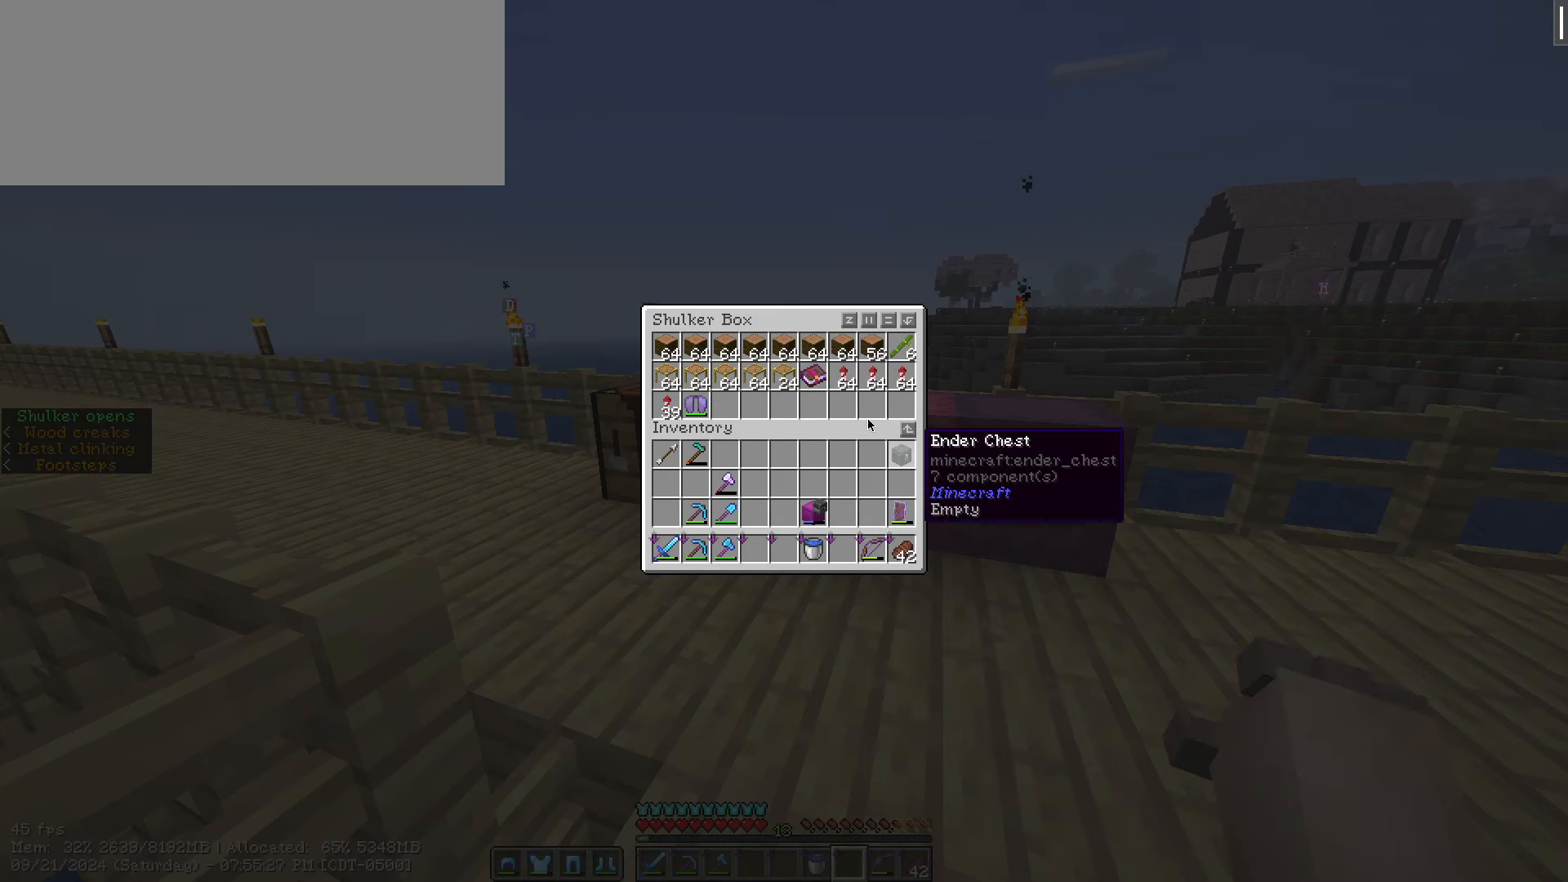
{"keys": [], "mouse": [], "events": []}
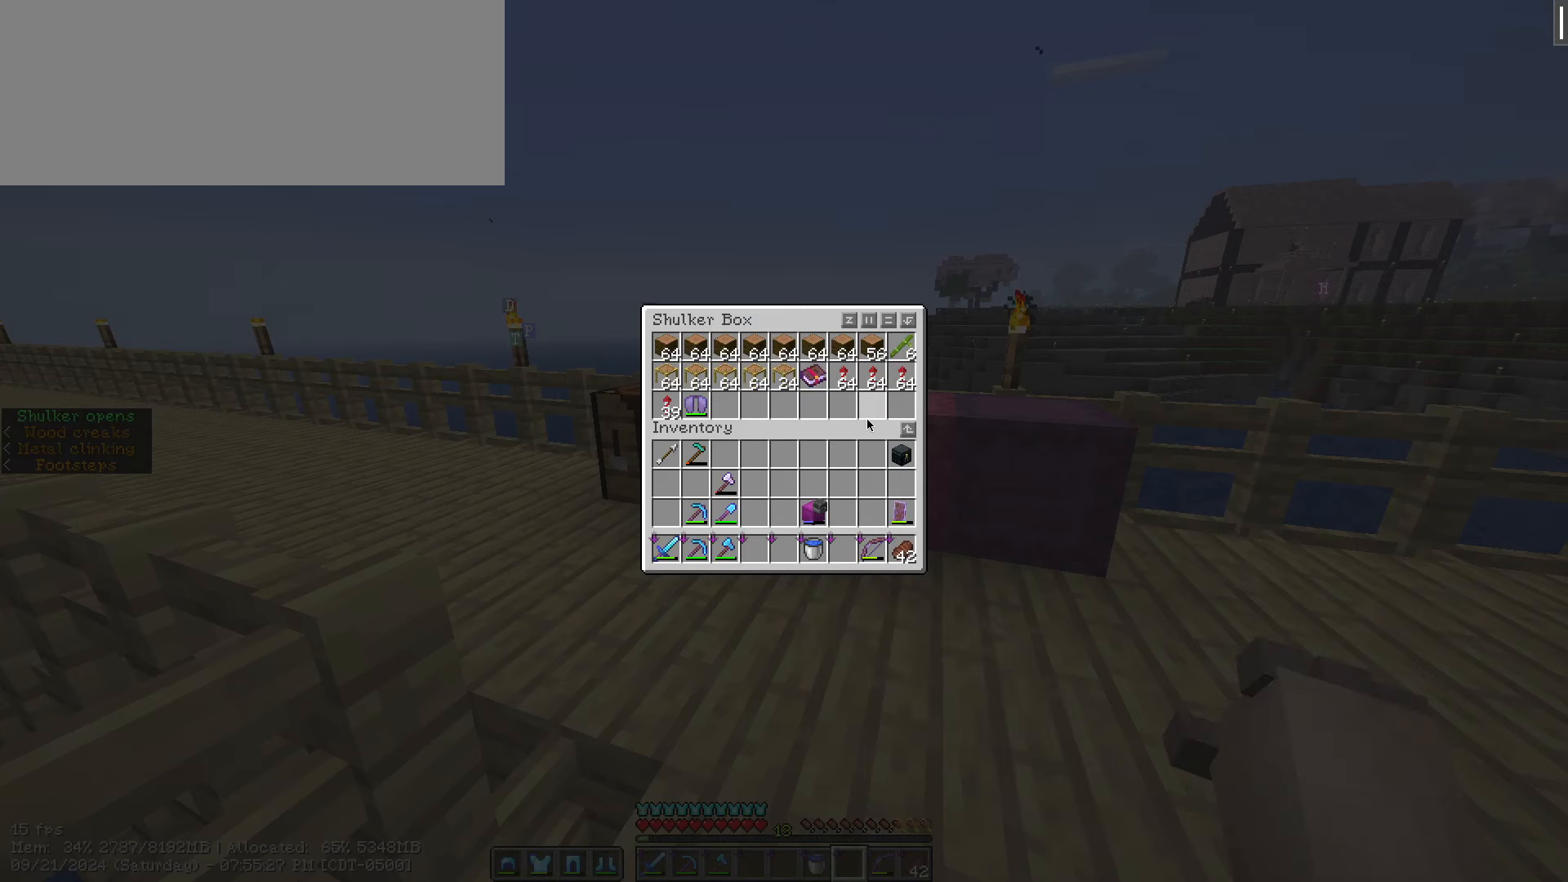
{"keys": ["w"], "mouse": [], "events": [[33, "escape", "down"], [183, "escape", "up"], [317, "w", "down"]]}
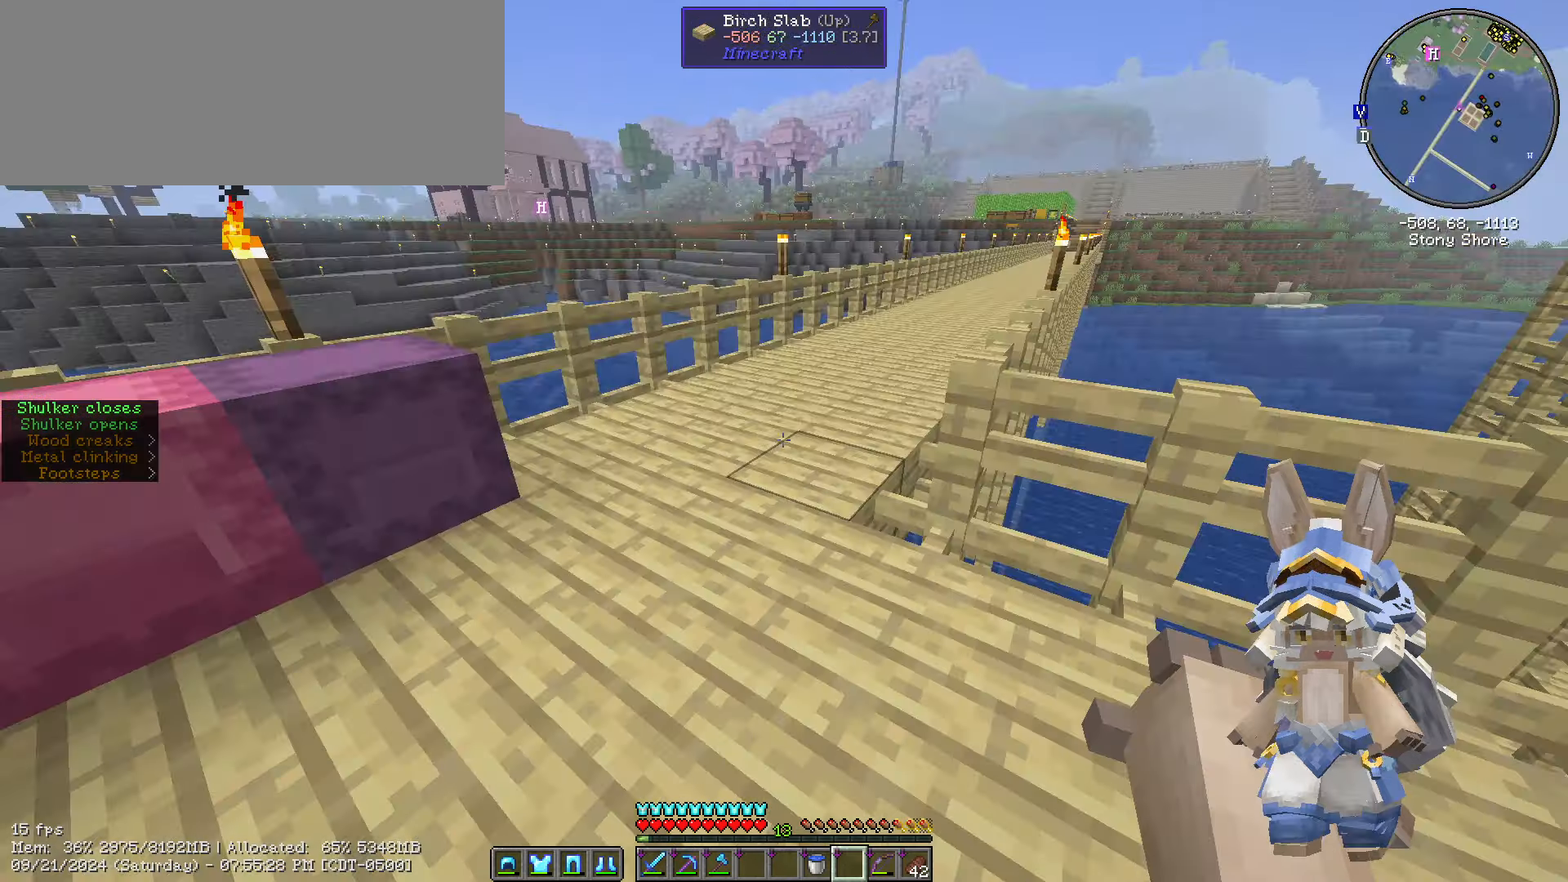
{"keys": [], "mouse": [], "events": [[33, "a", "down"], [183, "a", "up"], [183, "w", "up"]]}
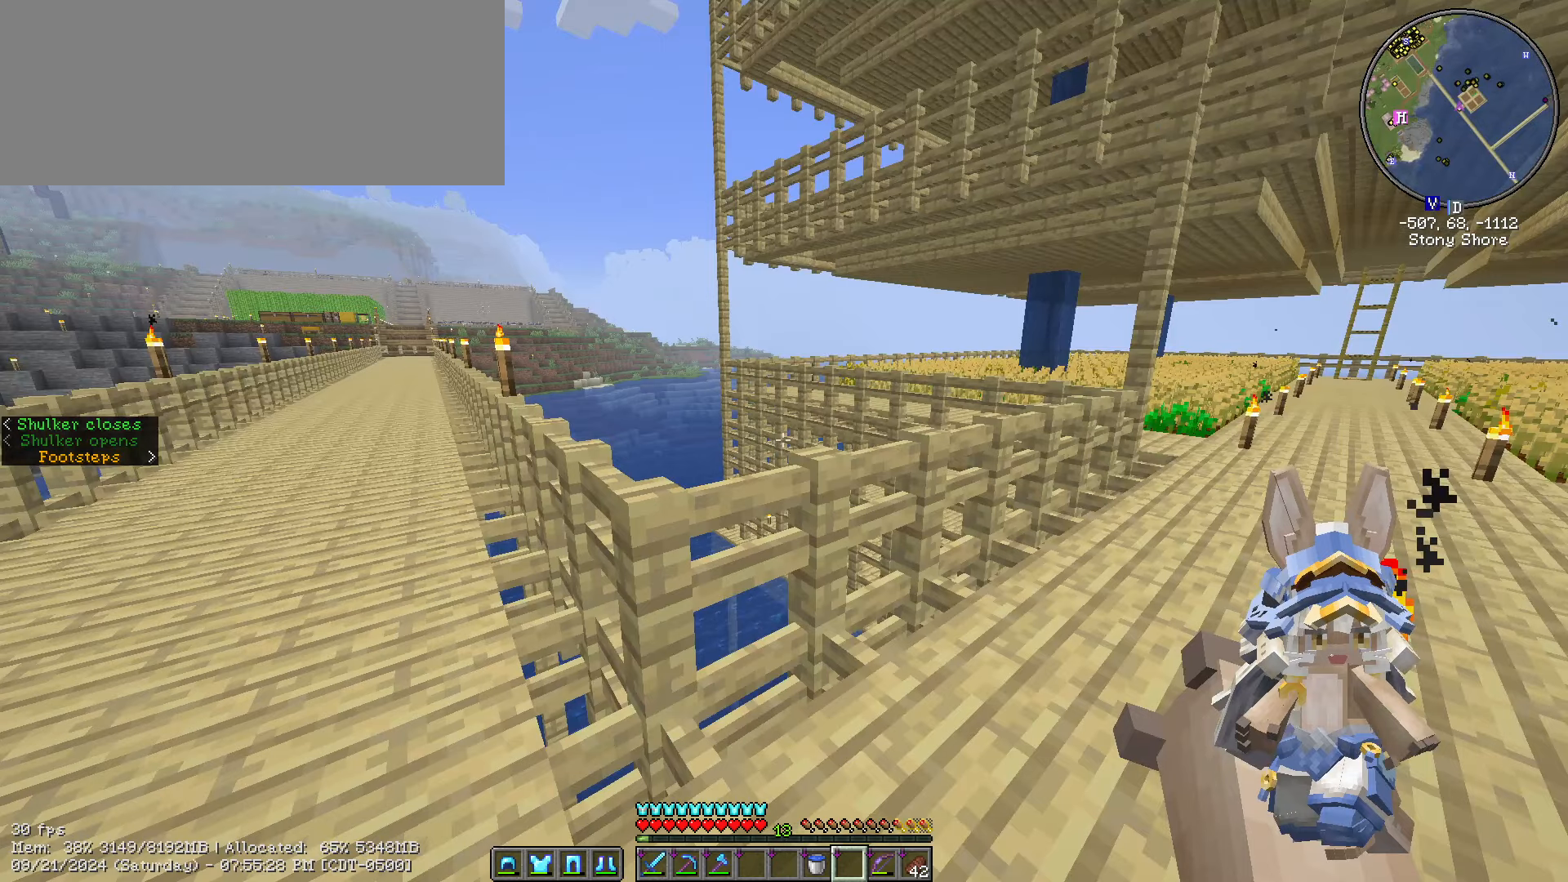
{"keys": [], "mouse": [], "events": [[233, "f5", "down"], [417, "f5", "up"]]}
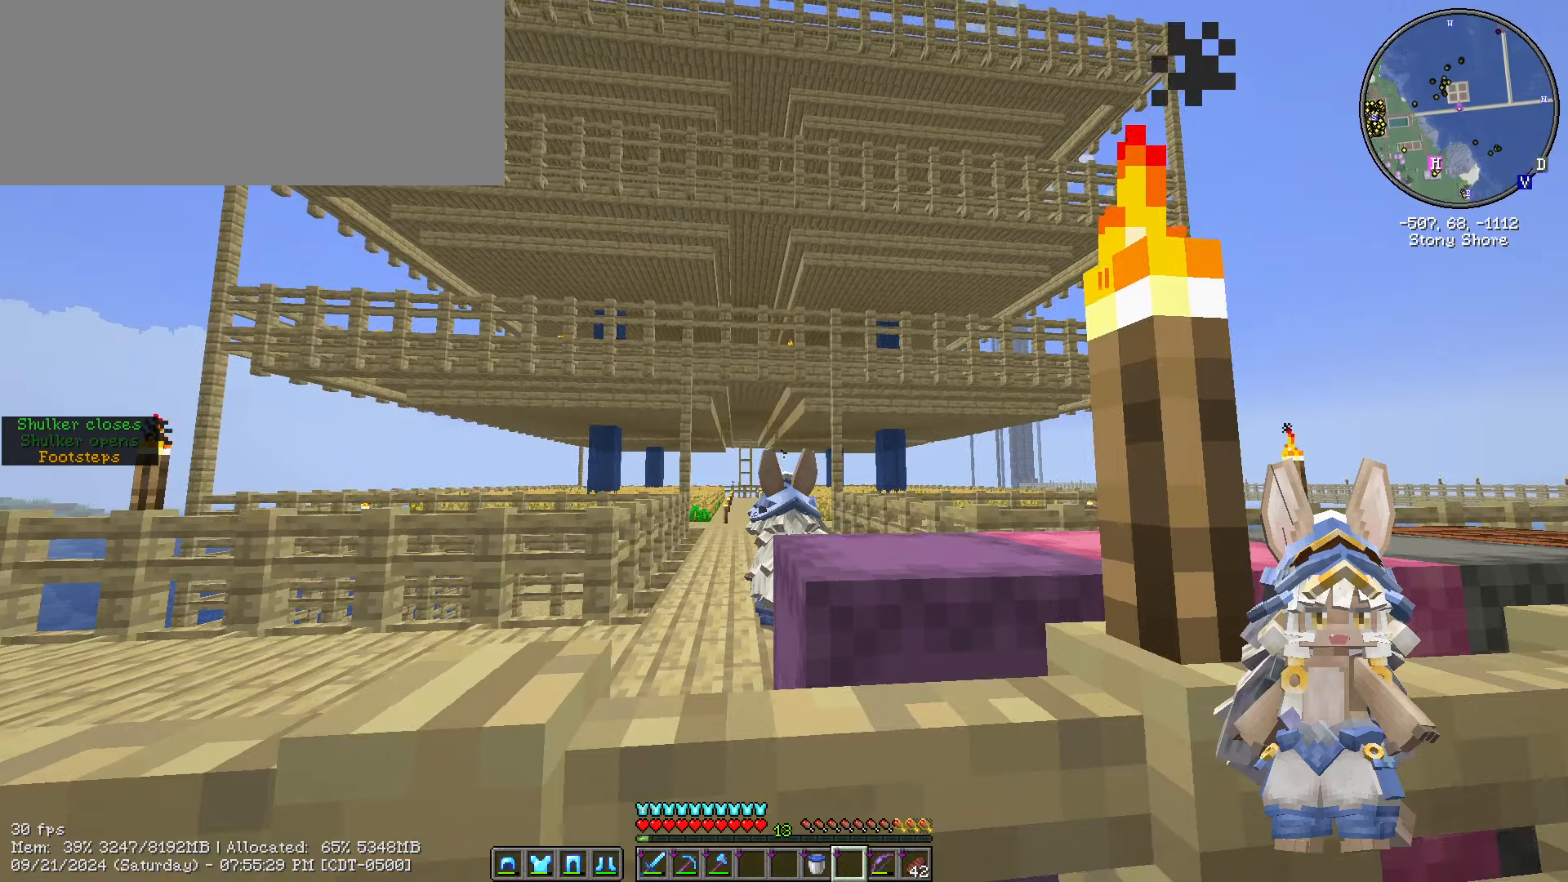
{"keys": [], "mouse": [], "events": [[317, "f5", "down"], [450, "f5", "up"]]}
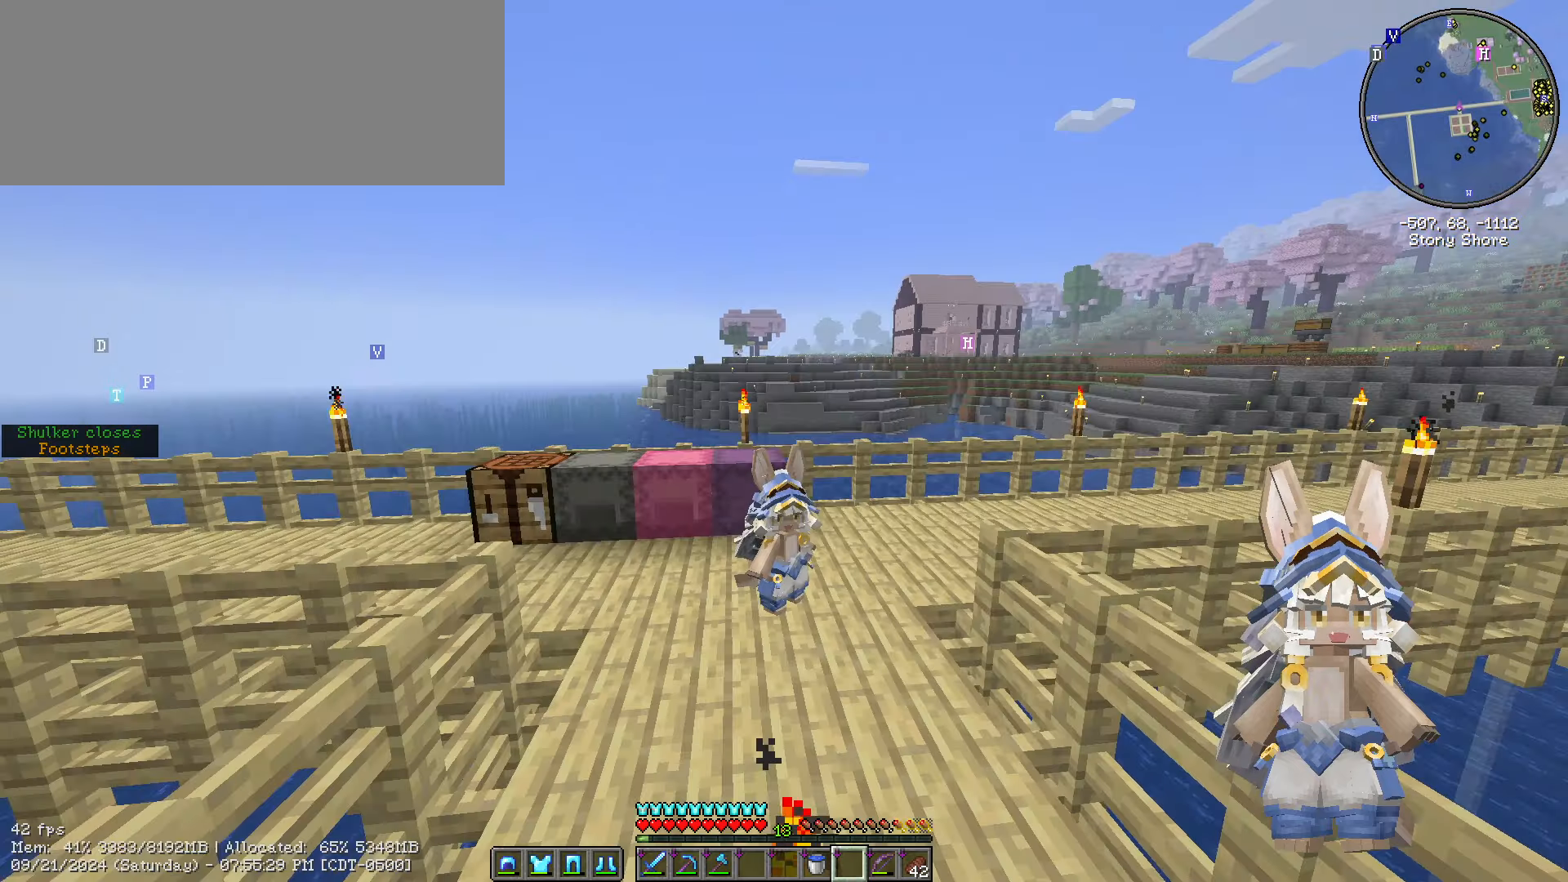
{"keys": [], "mouse": [], "events": []}
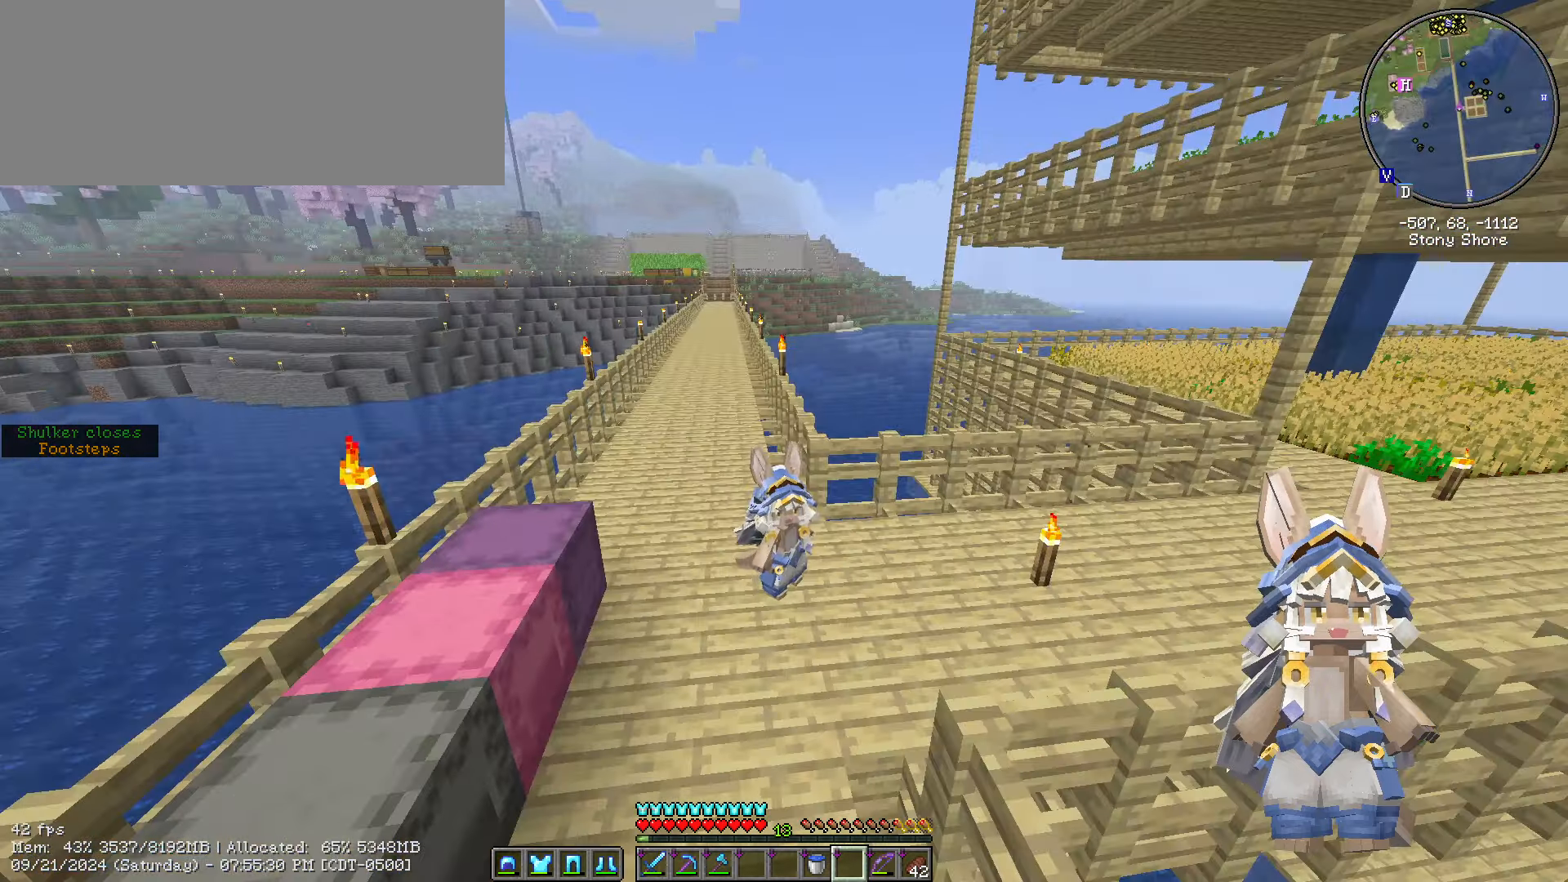
{"keys": [], "mouse": [], "events": [[200, "f1", "down"], [350, "f1", "up"]]}
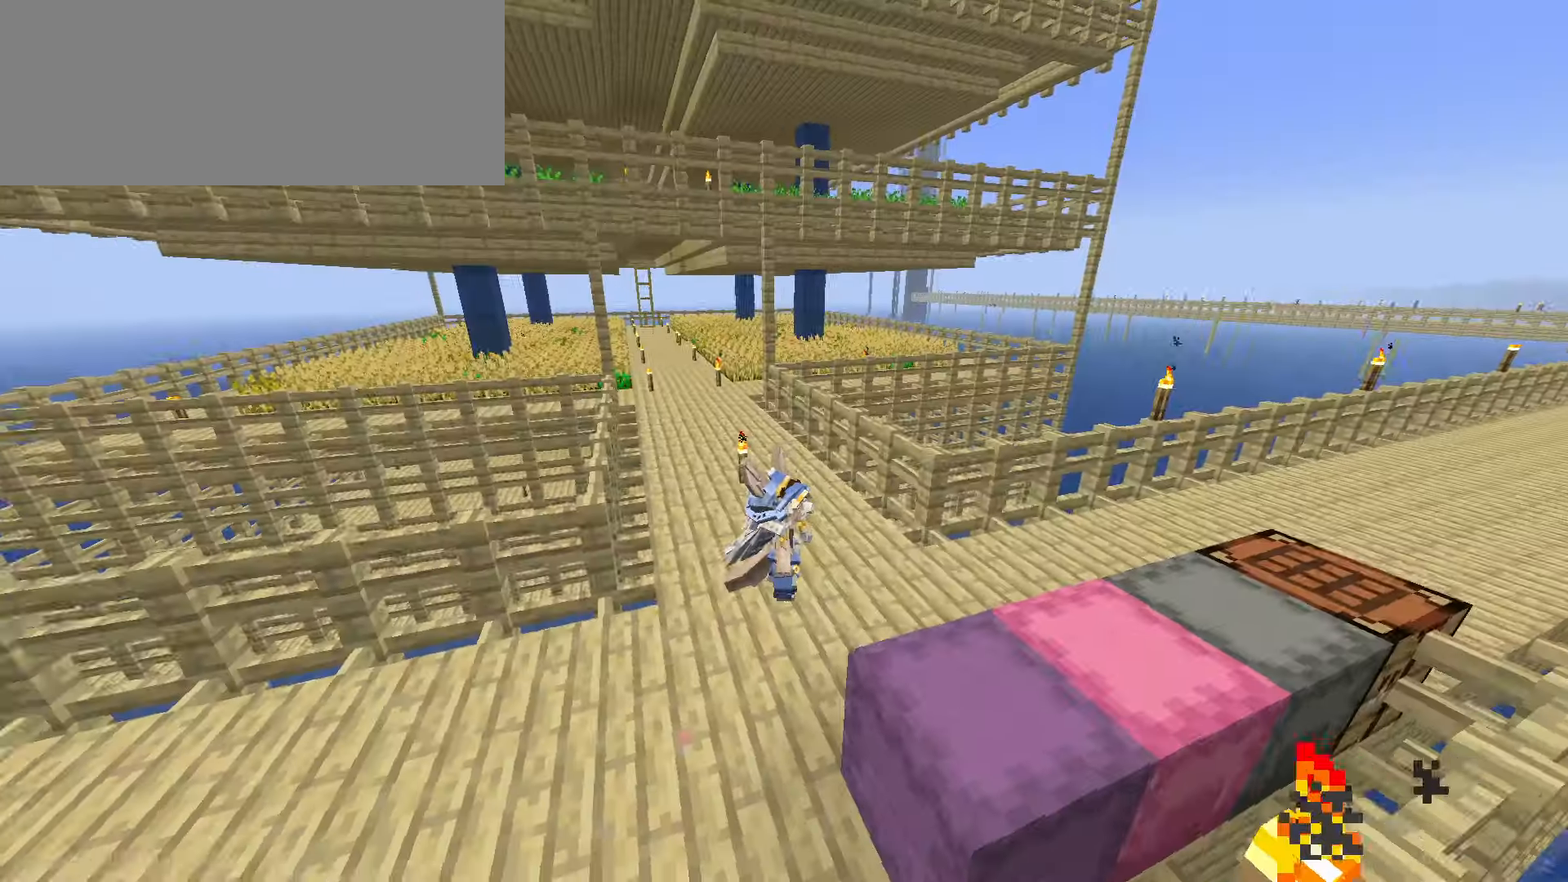
{"keys": [], "mouse": [], "events": []}
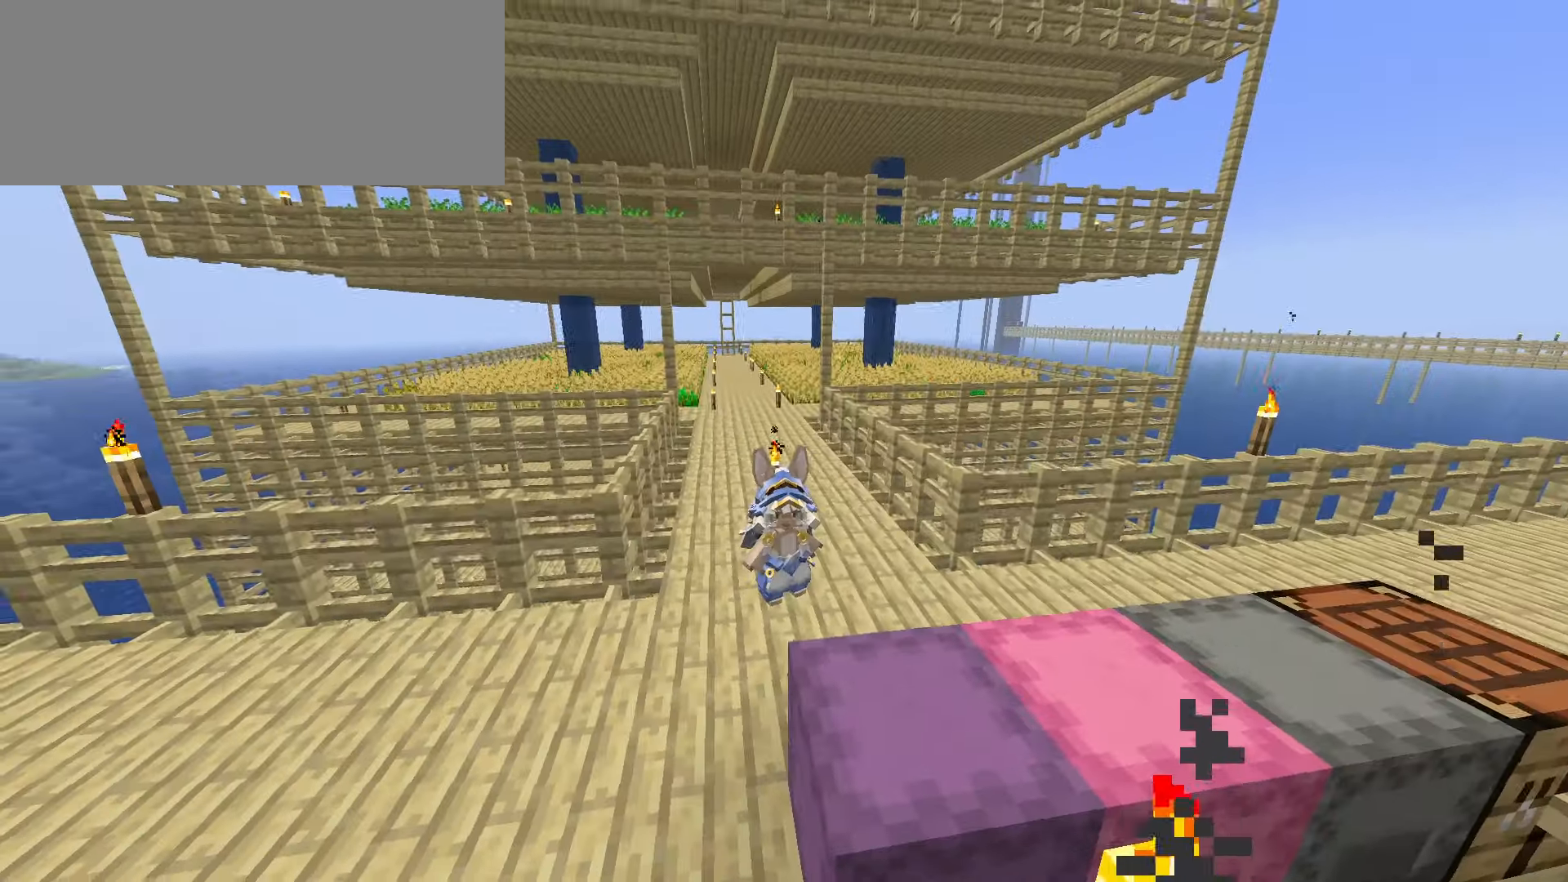
{"keys": [], "mouse": [], "events": []}
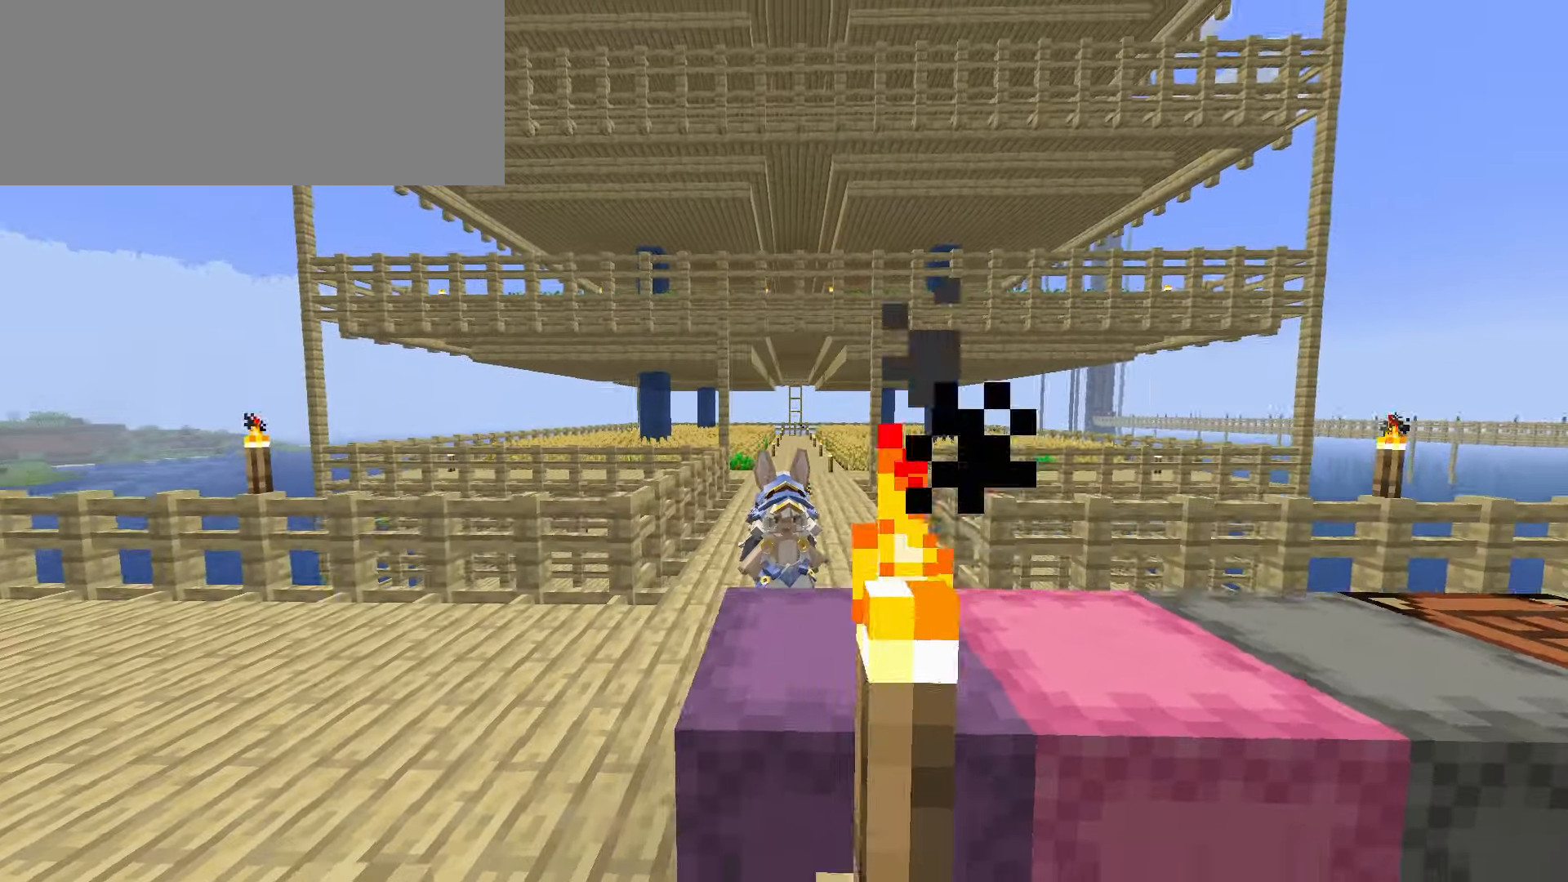
{"keys": [], "mouse": [], "events": [[167, "w", "down"], [450, "w", "up"]]}
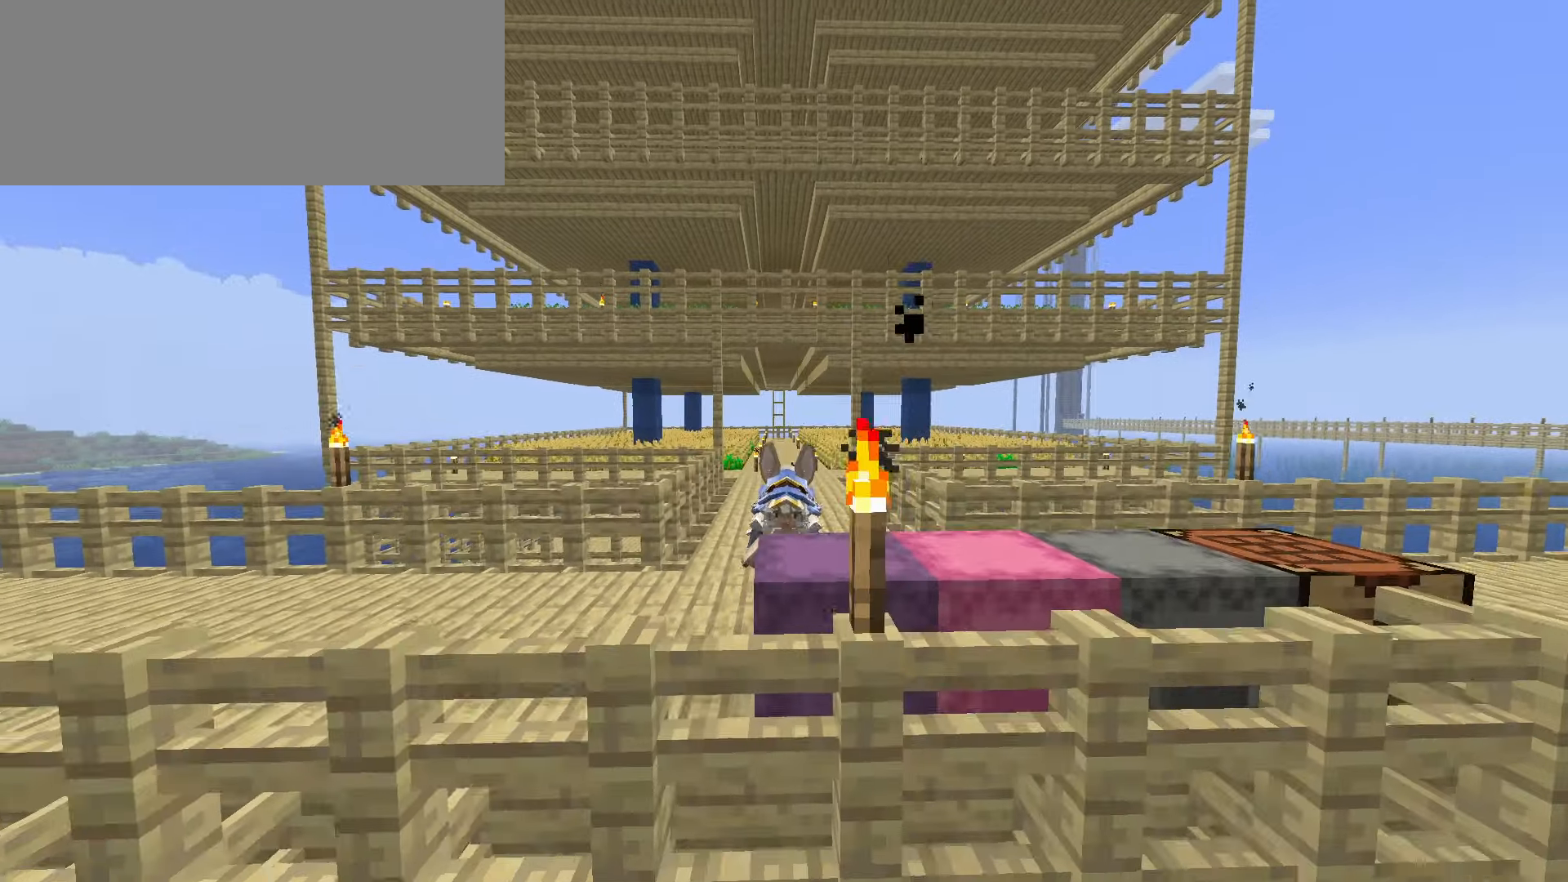
{"keys": ["s"], "mouse": [], "events": [[284, "s", "down"]]}
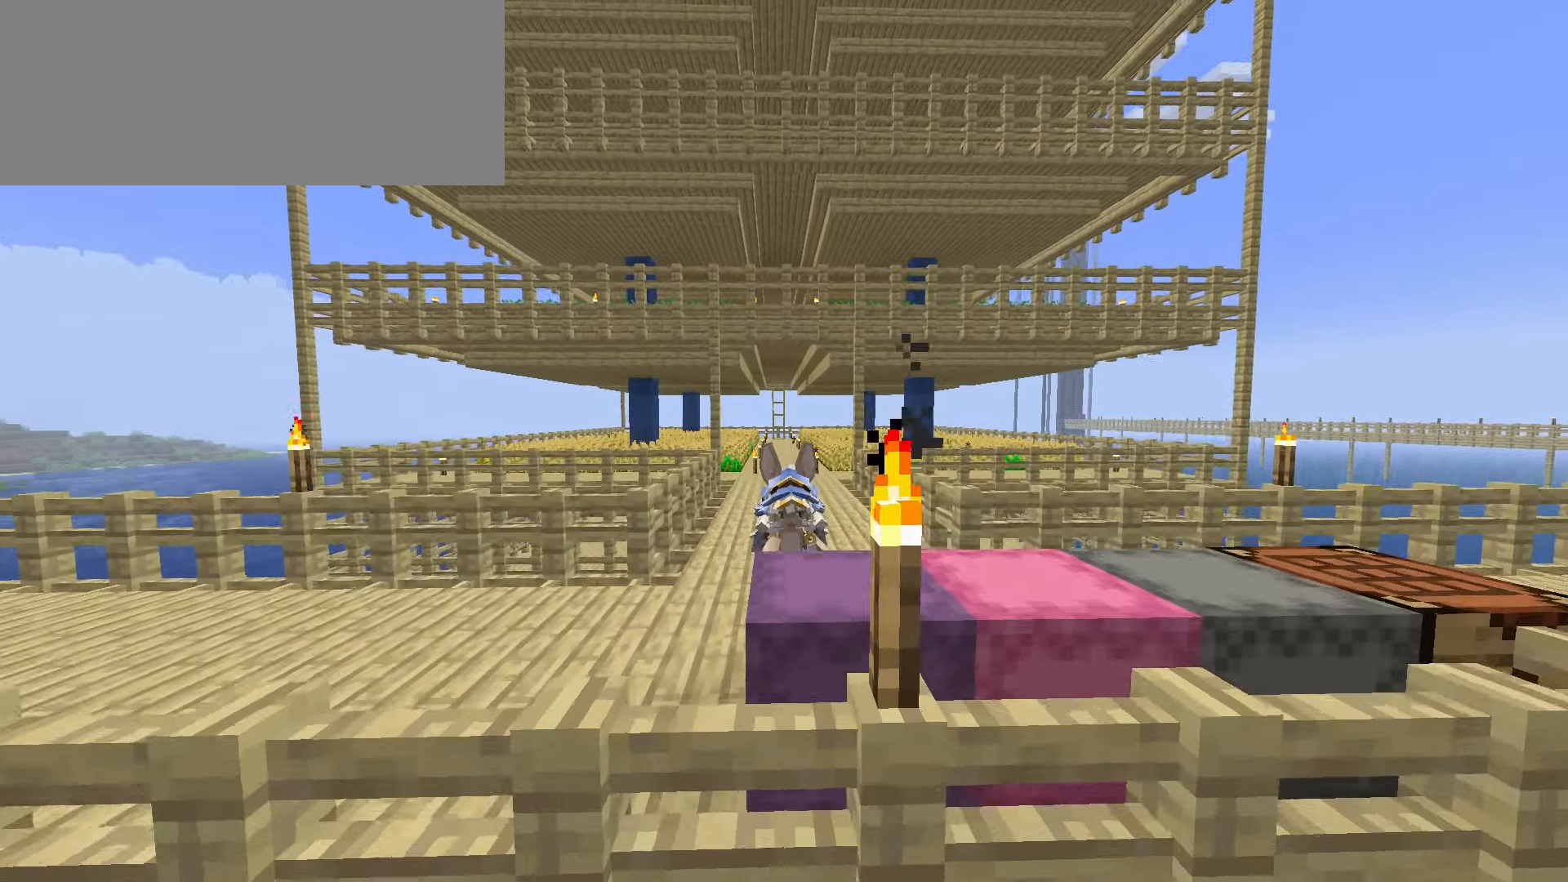
{"keys": ["s"], "mouse": [], "events": []}
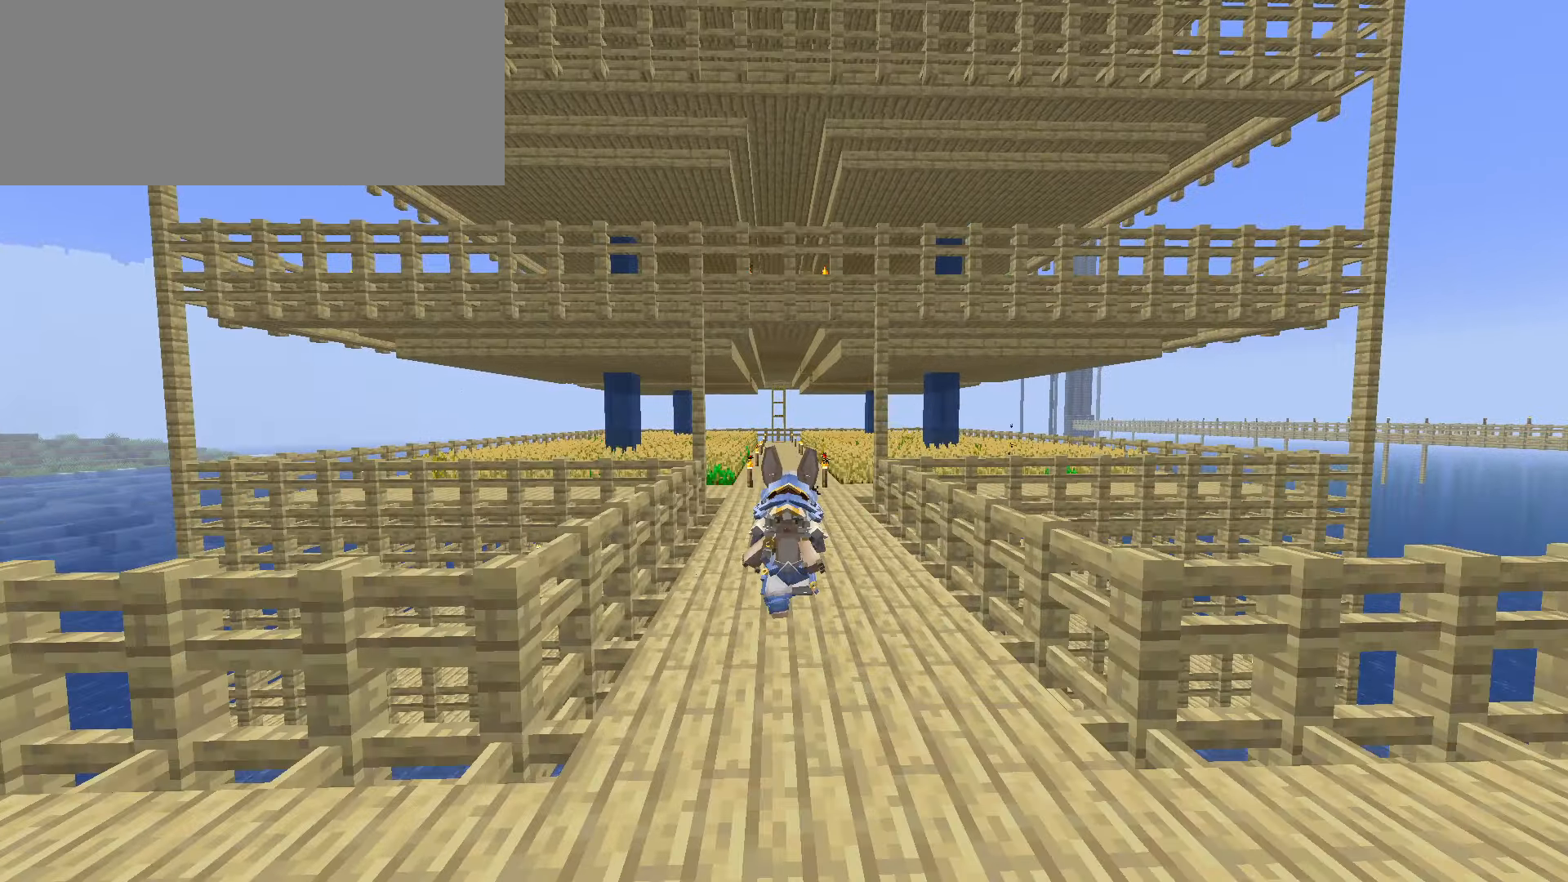
{"keys": ["escape"], "mouse": [], "events": [[167, "s", "up"], [350, "escape", "down"]]}
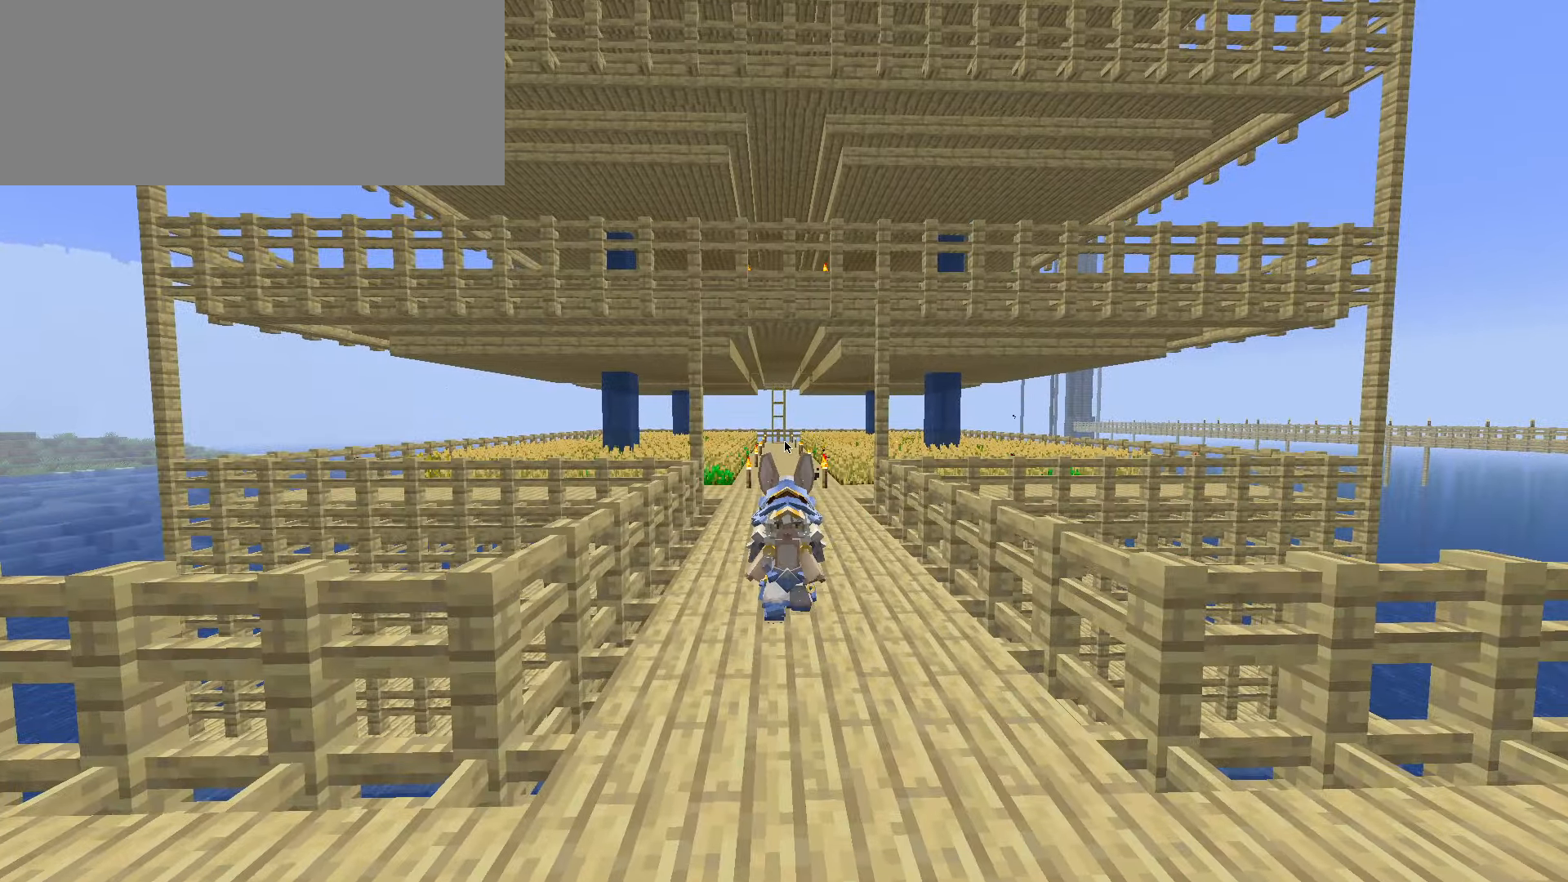
{"keys": [], "mouse": [], "events": [[117, "escape", "up"]]}
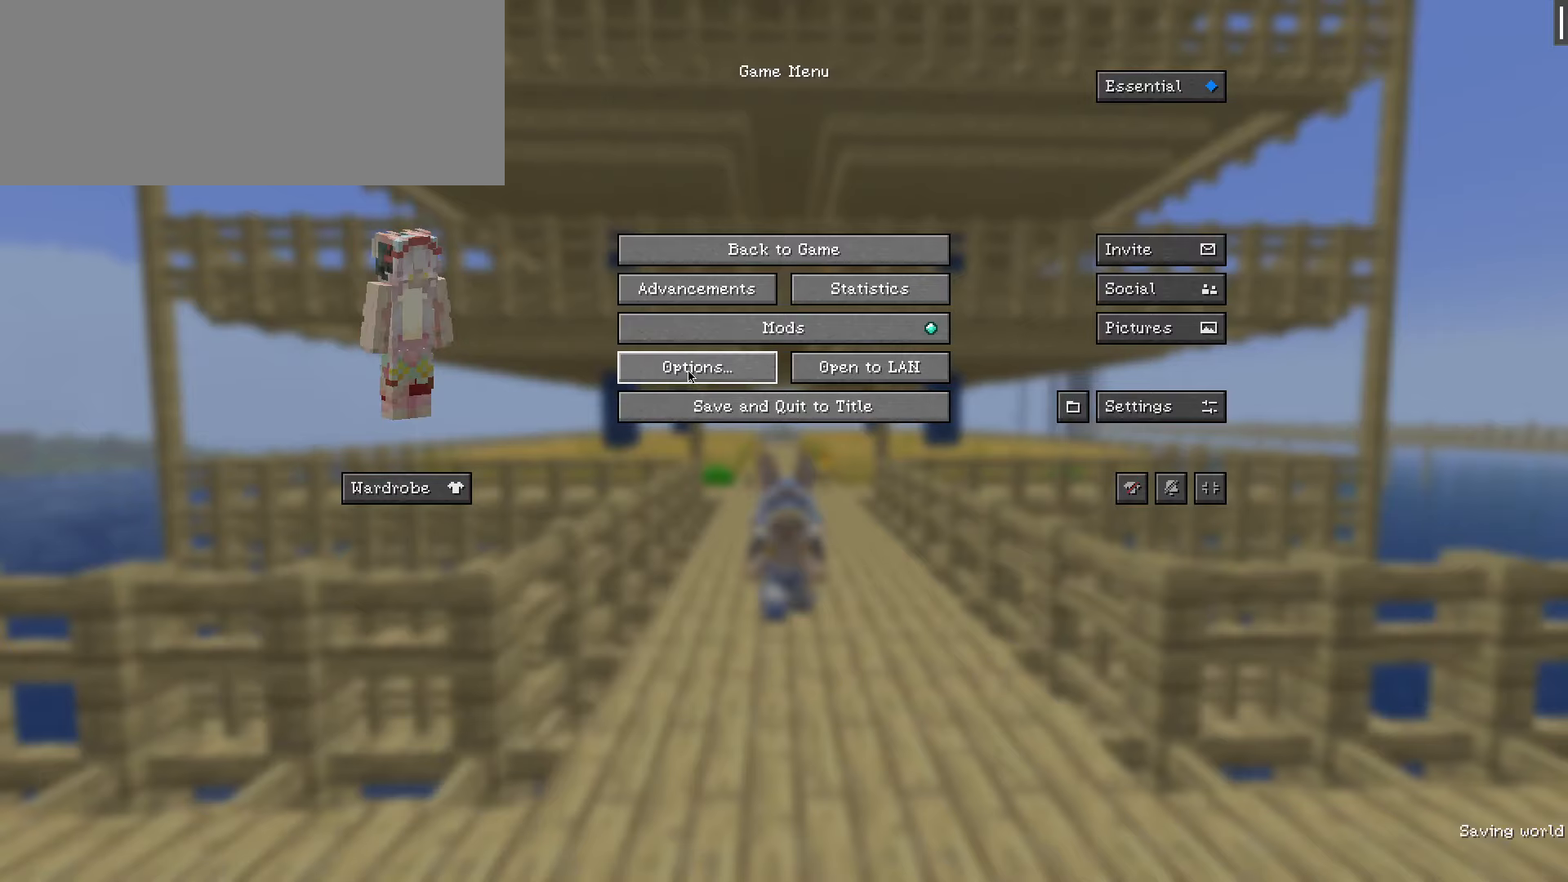
{"keys": [], "mouse": [], "events": [[150, "mouse_left", "down"], [183, "mouse_left", "up"]]}
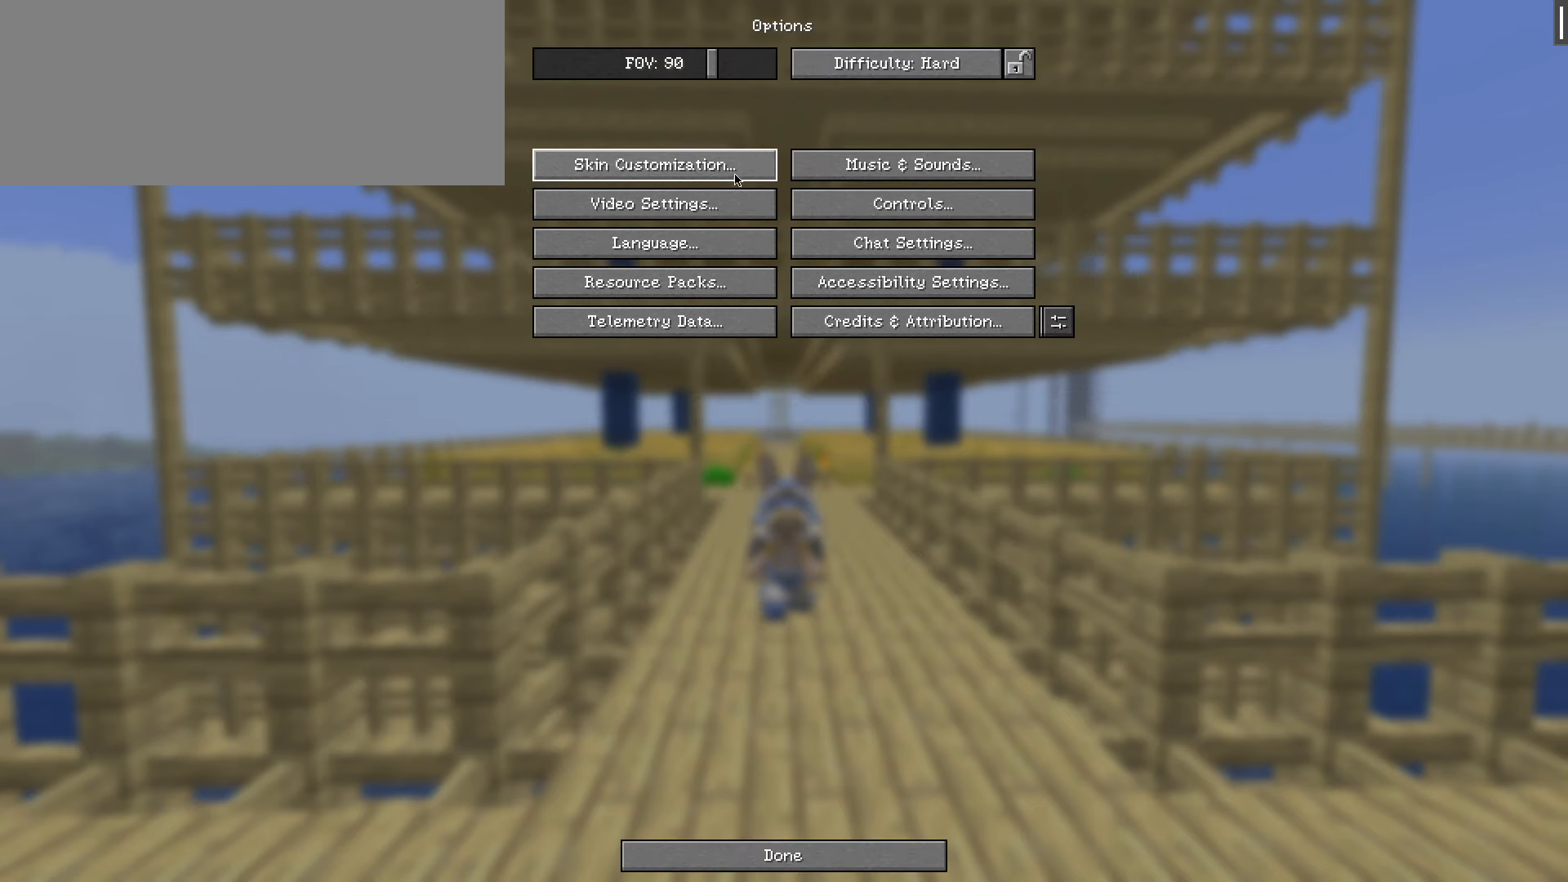
{"keys": [], "mouse": ["left"], "events": [[266, "mouse_left", "down"]]}
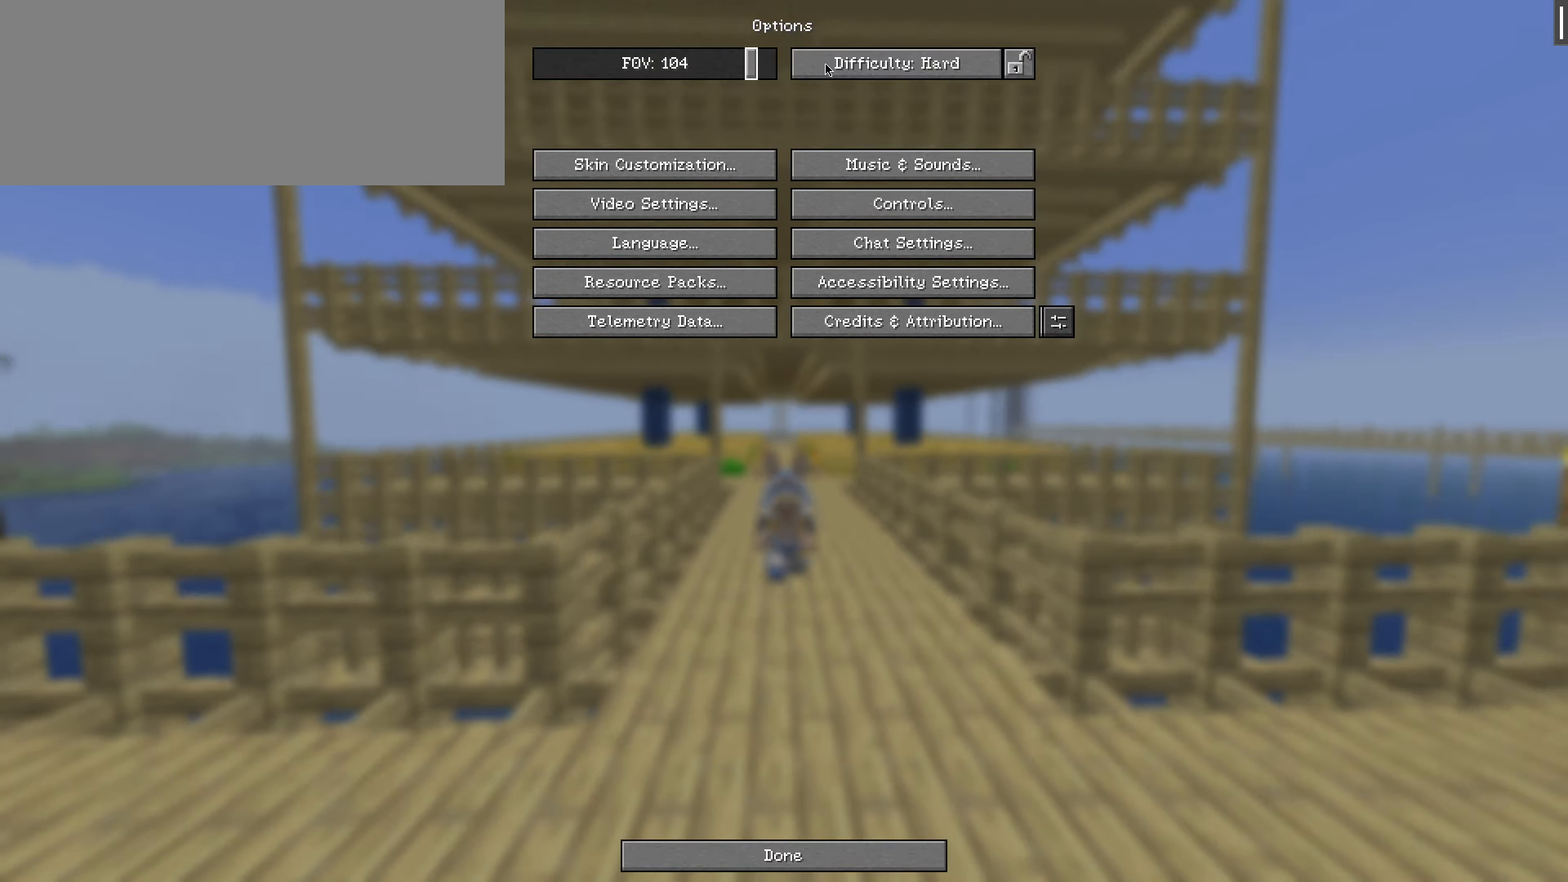
{"keys": [], "mouse": [], "events": [[350, "mouse_left", "up"]]}
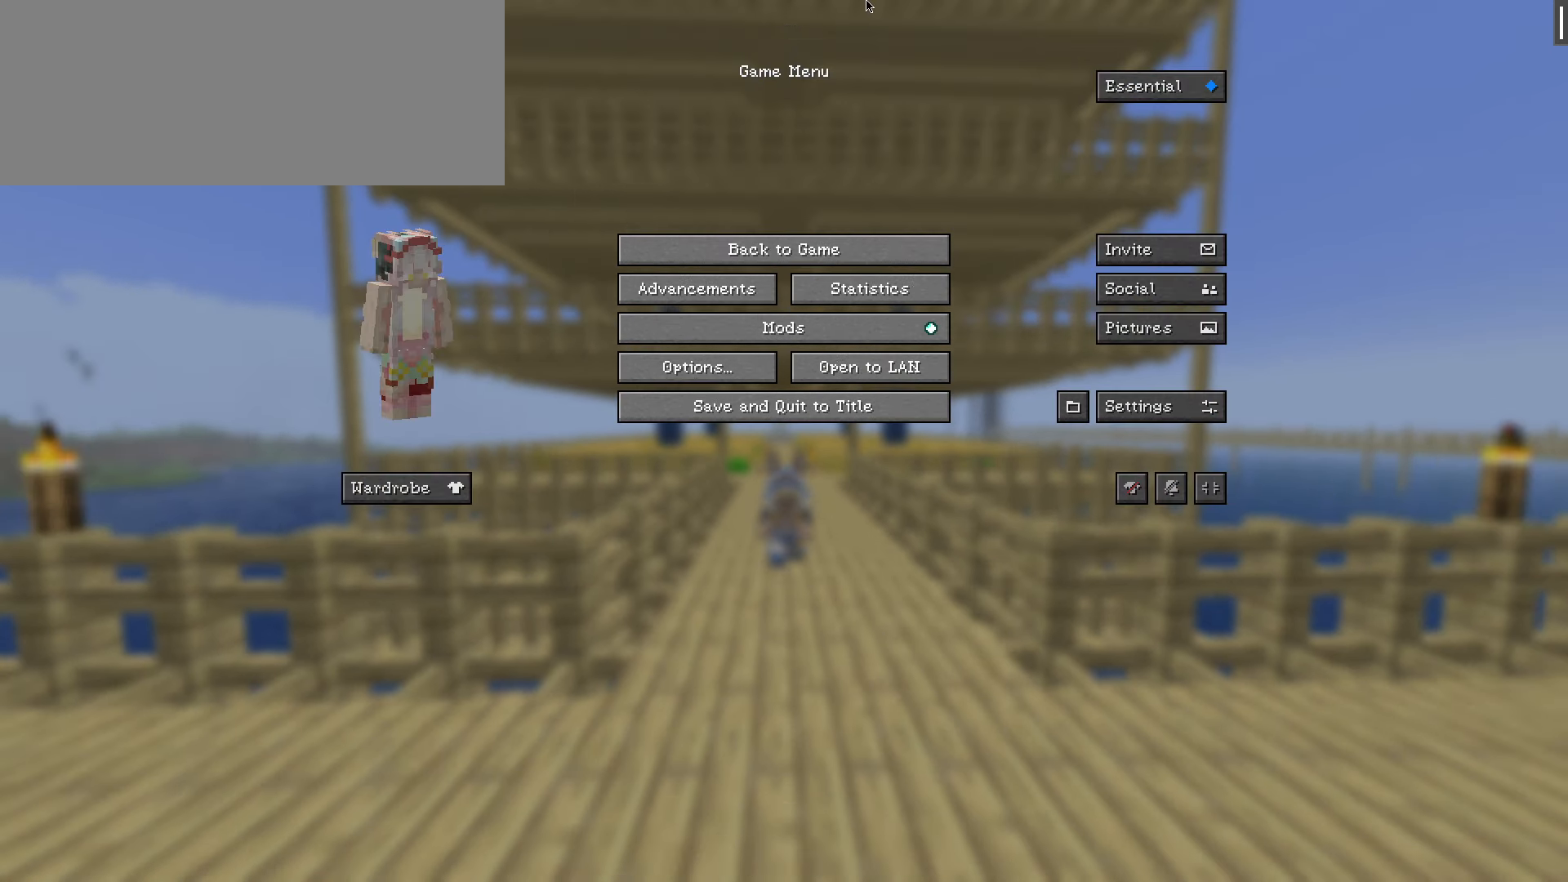
{"keys": [], "mouse": [], "events": [[250, "escape", "down"], [300, "escape", "up"]]}
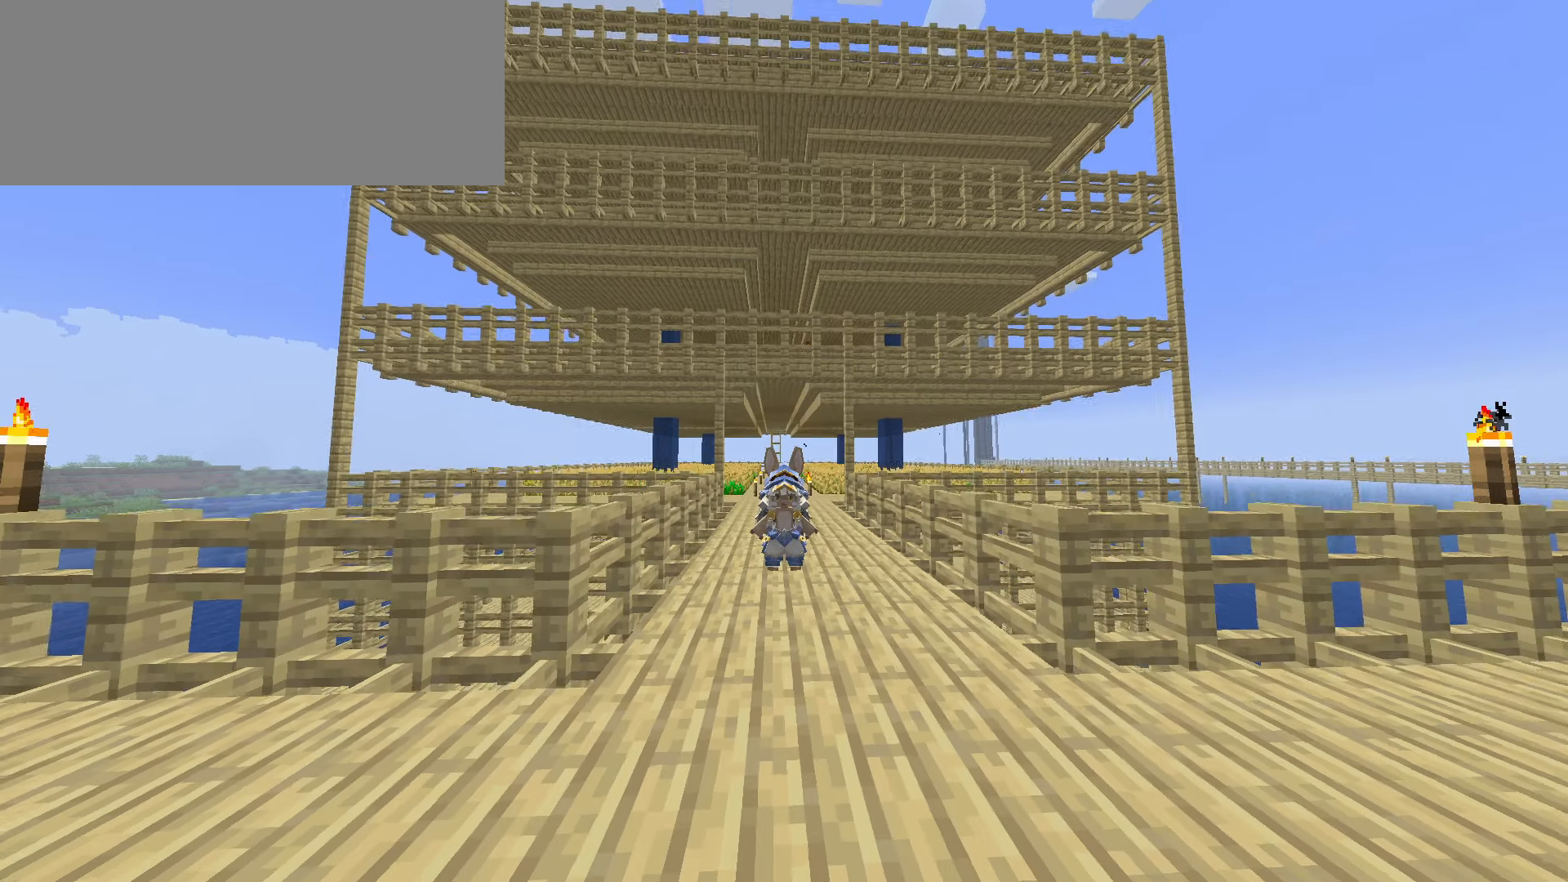
{"keys": [], "mouse": [], "events": []}
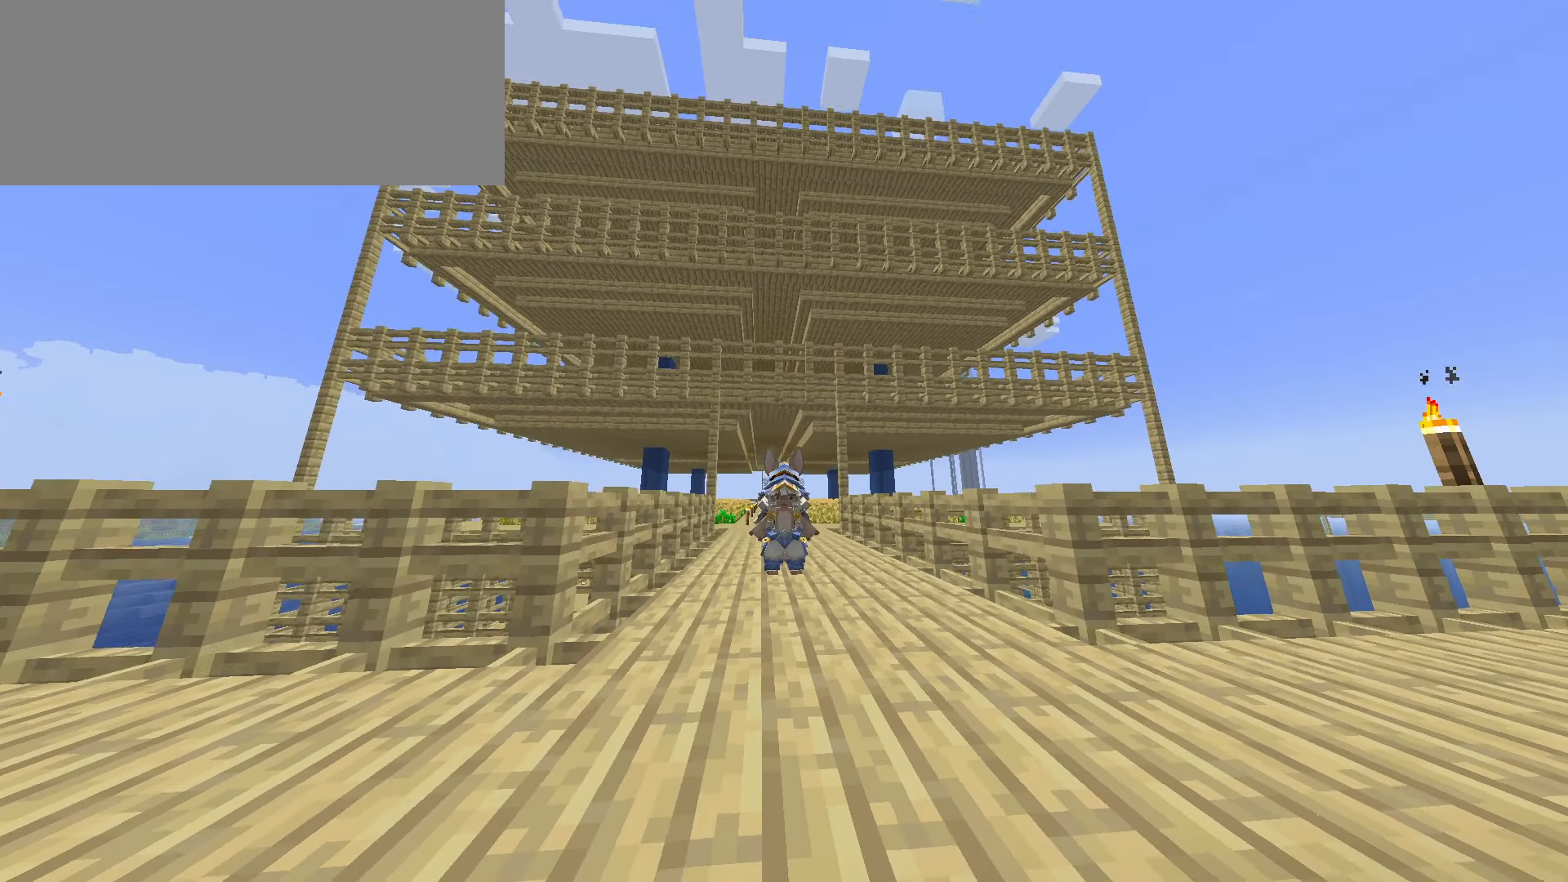
{"keys": [], "mouse": [], "events": []}
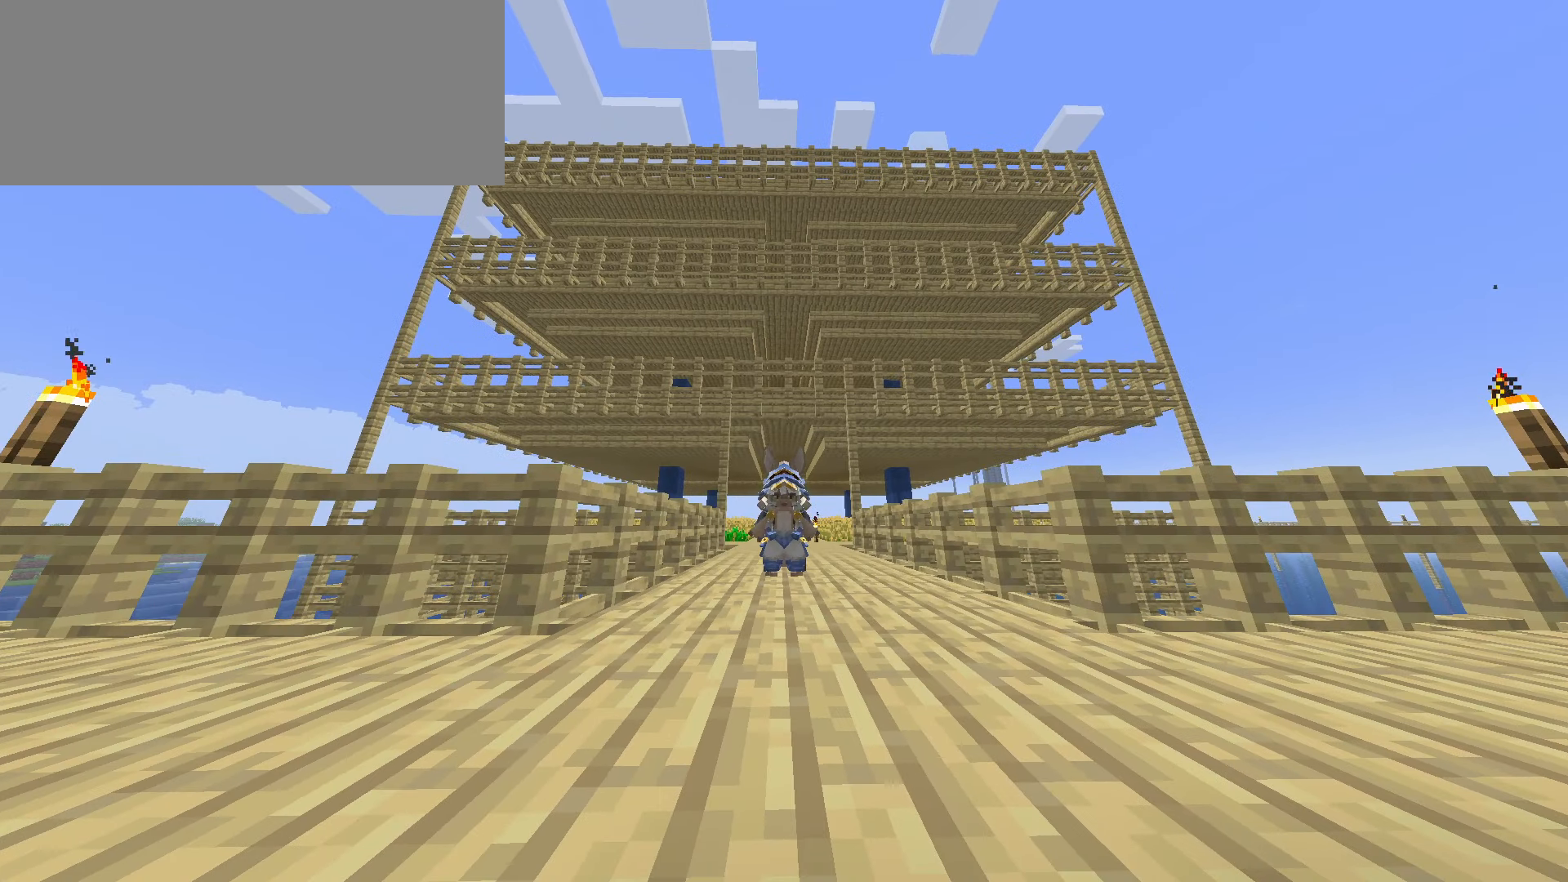
{"keys": [], "mouse": [], "events": []}
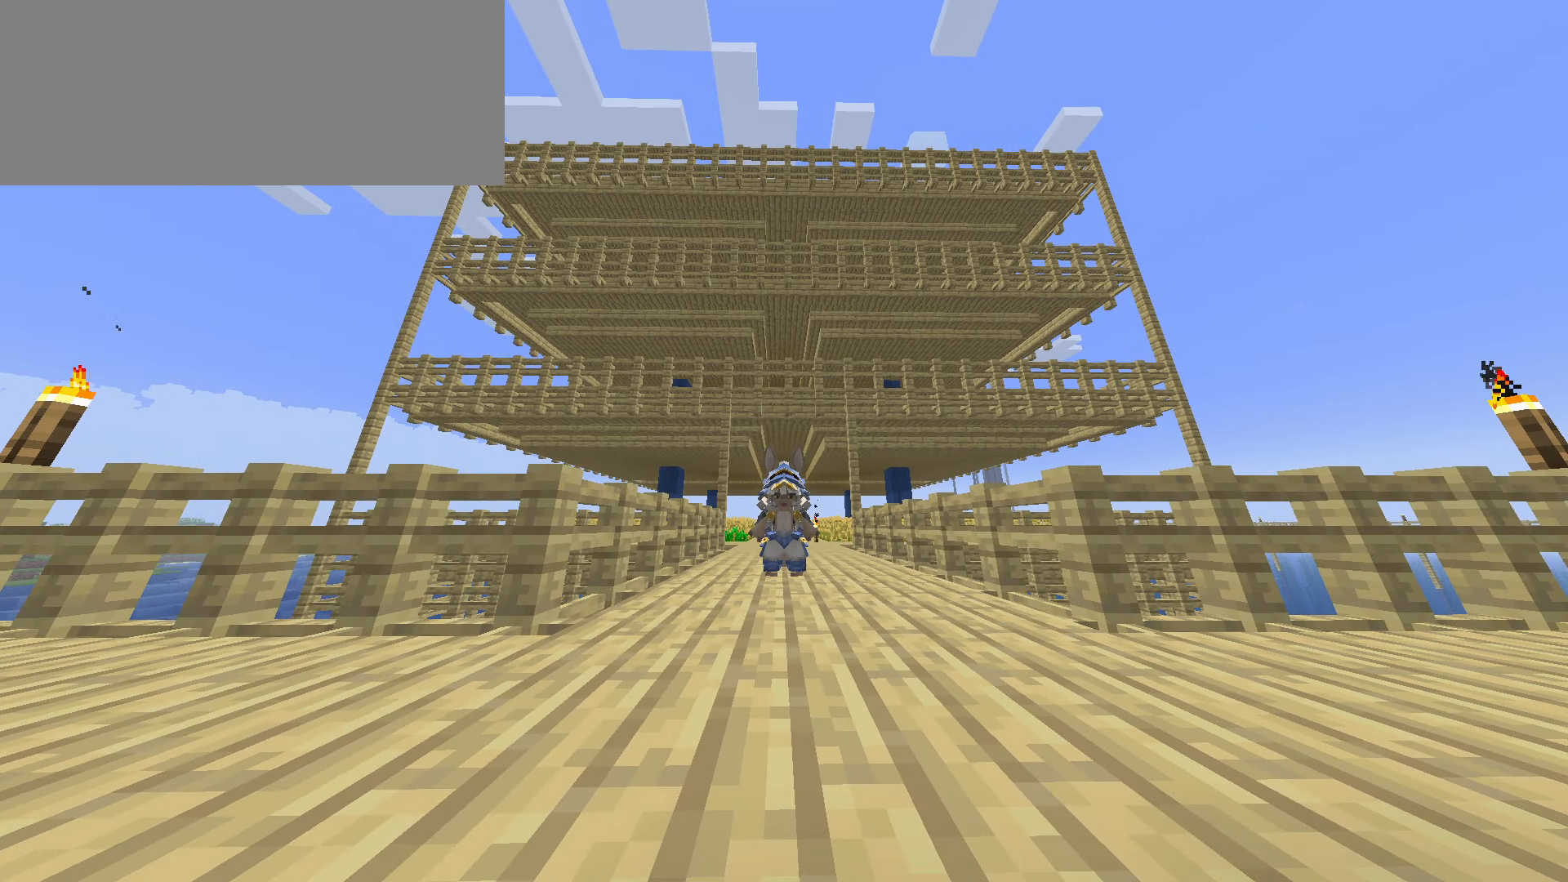
{"keys": [], "mouse": [], "events": []}
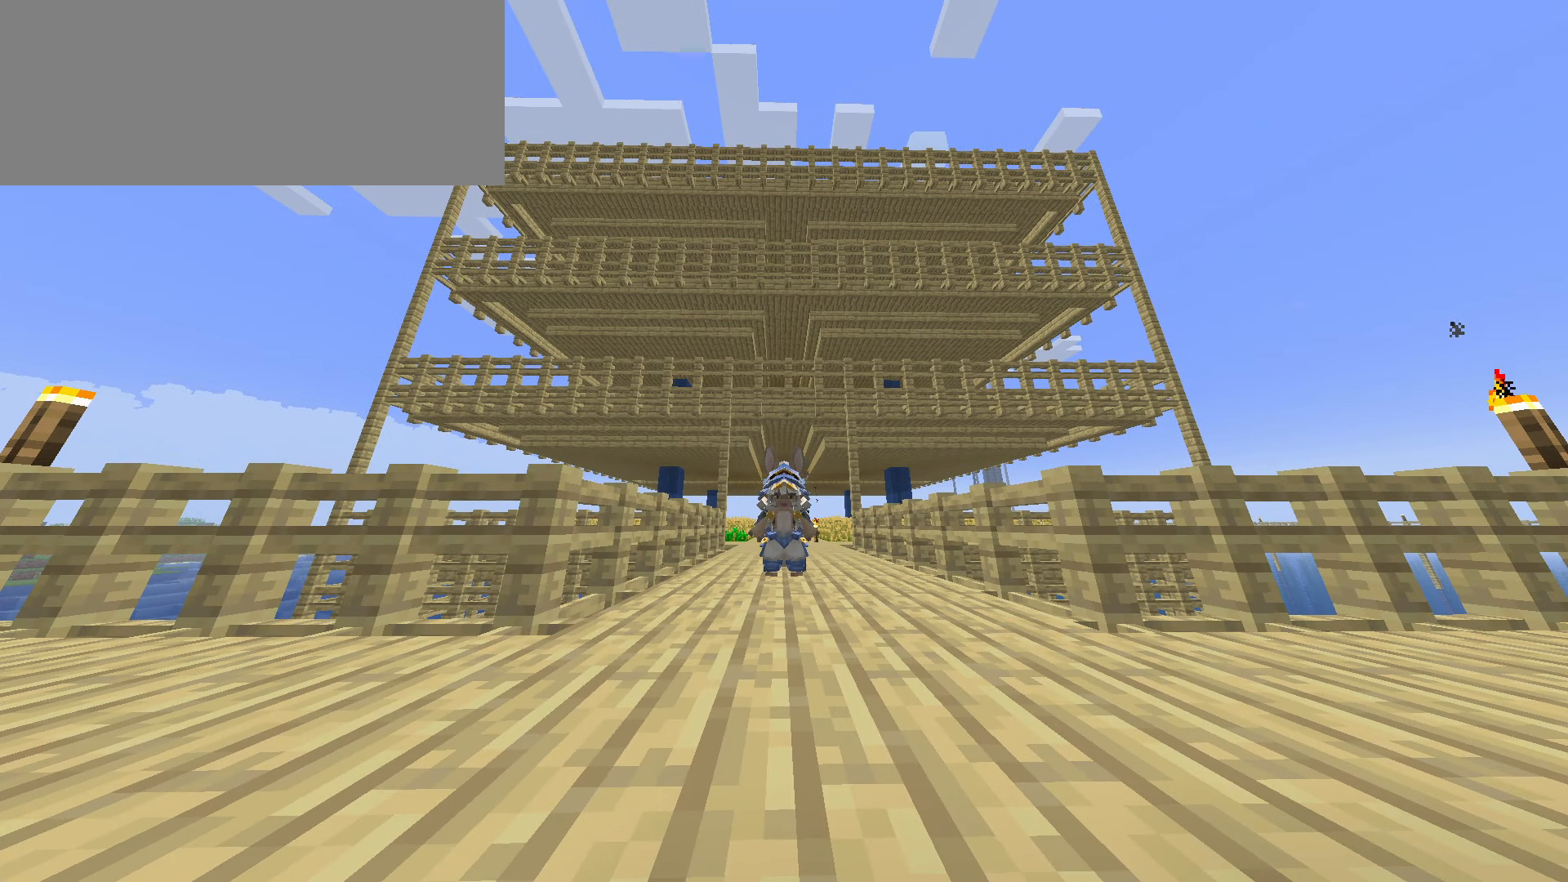
{"keys": [], "mouse": [], "events": []}
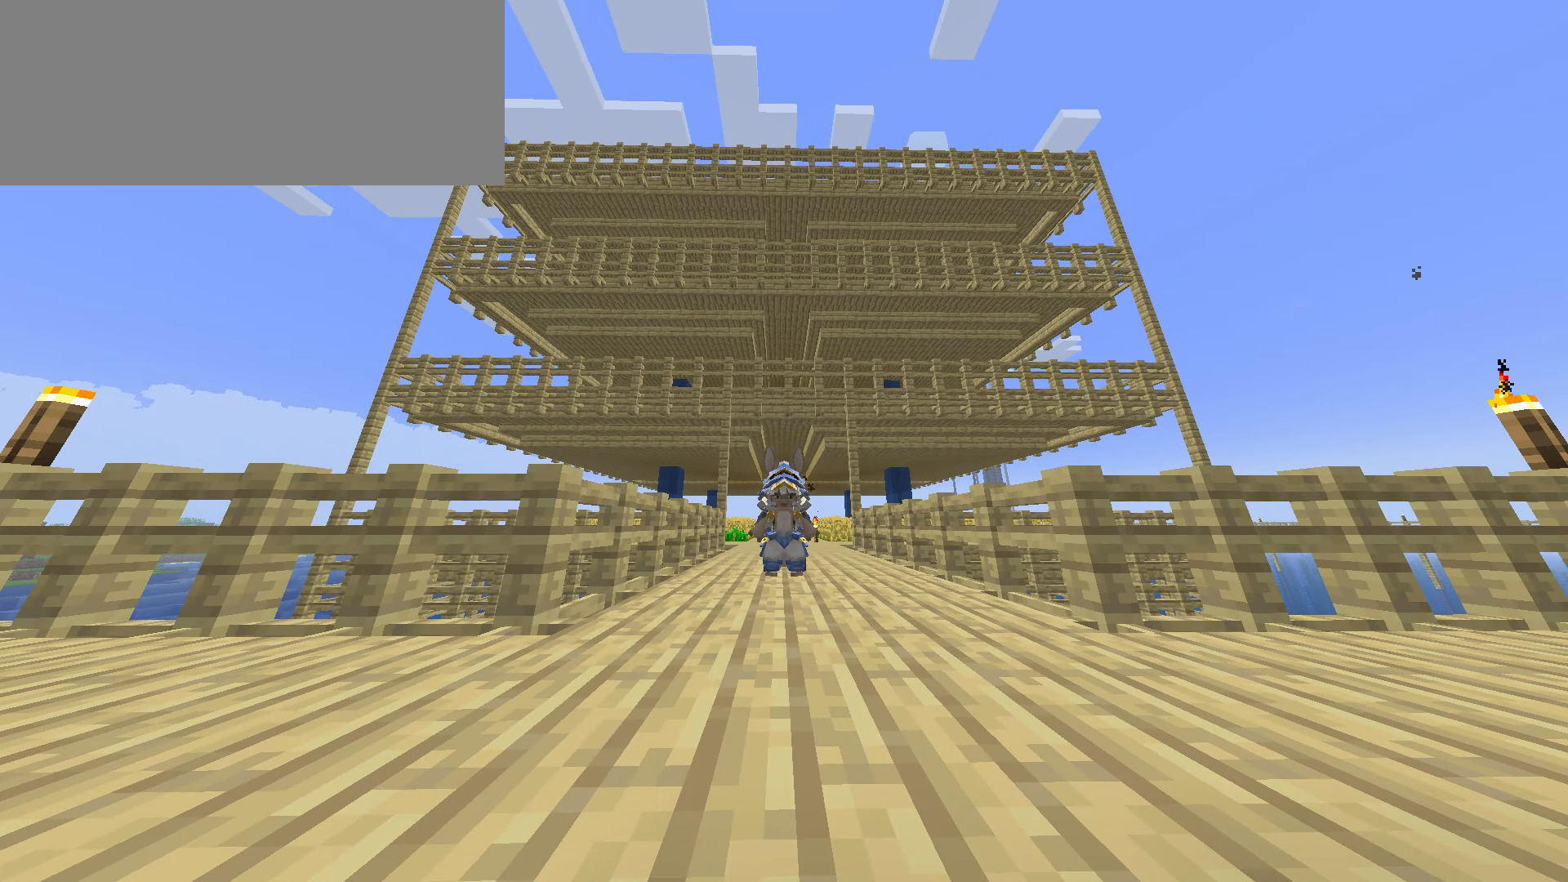
{"keys": [], "mouse": [], "events": []}
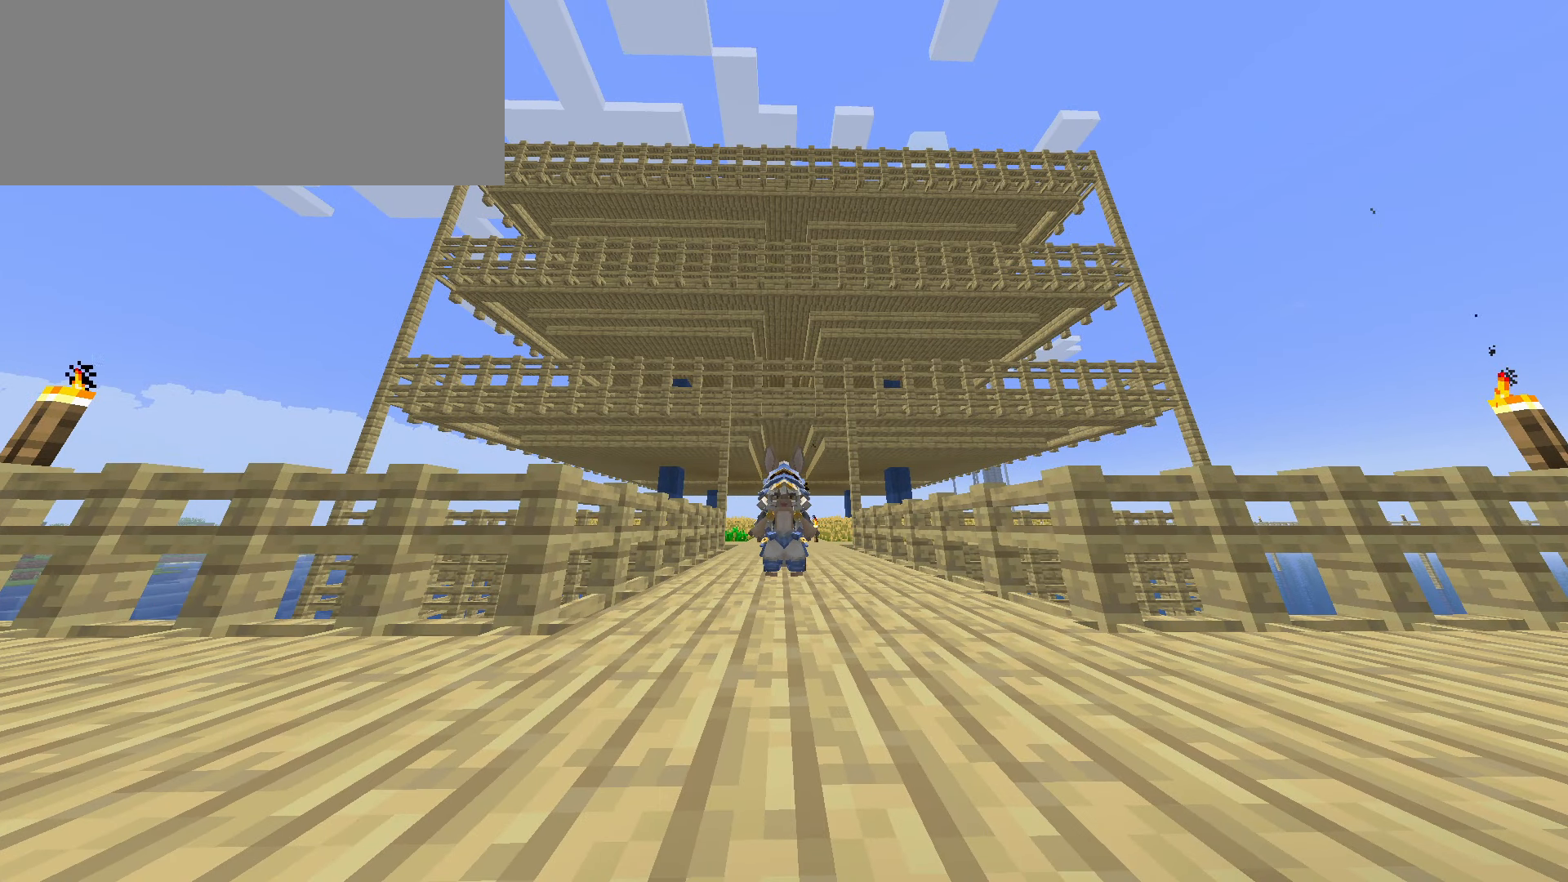
{"keys": [], "mouse": [], "events": []}
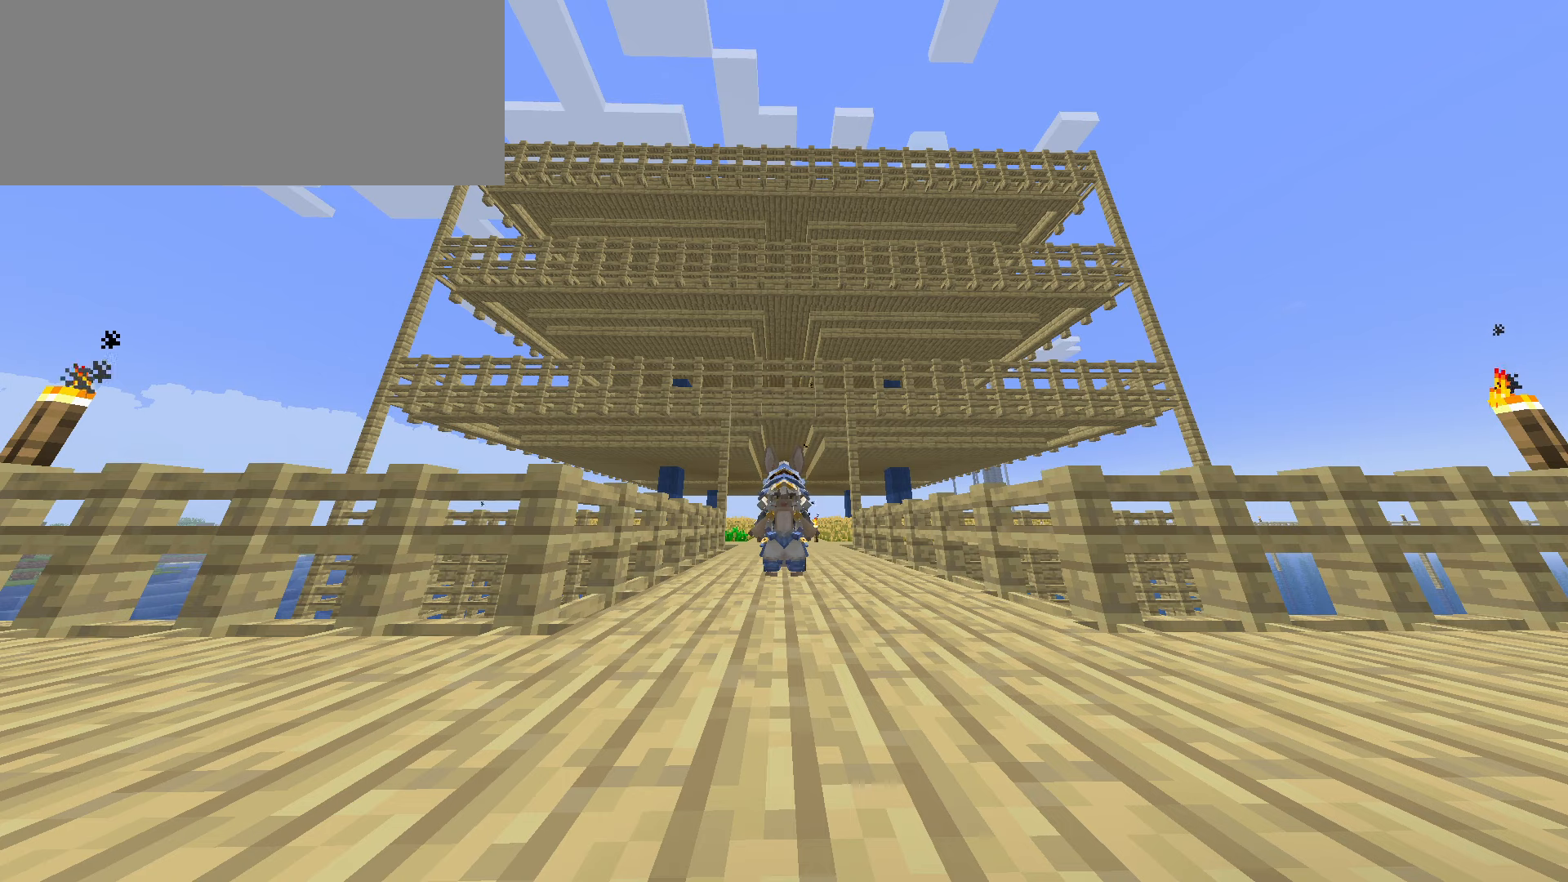
{"keys": [], "mouse": [], "events": [[17, "e", "down"], [167, "e", "up"]]}
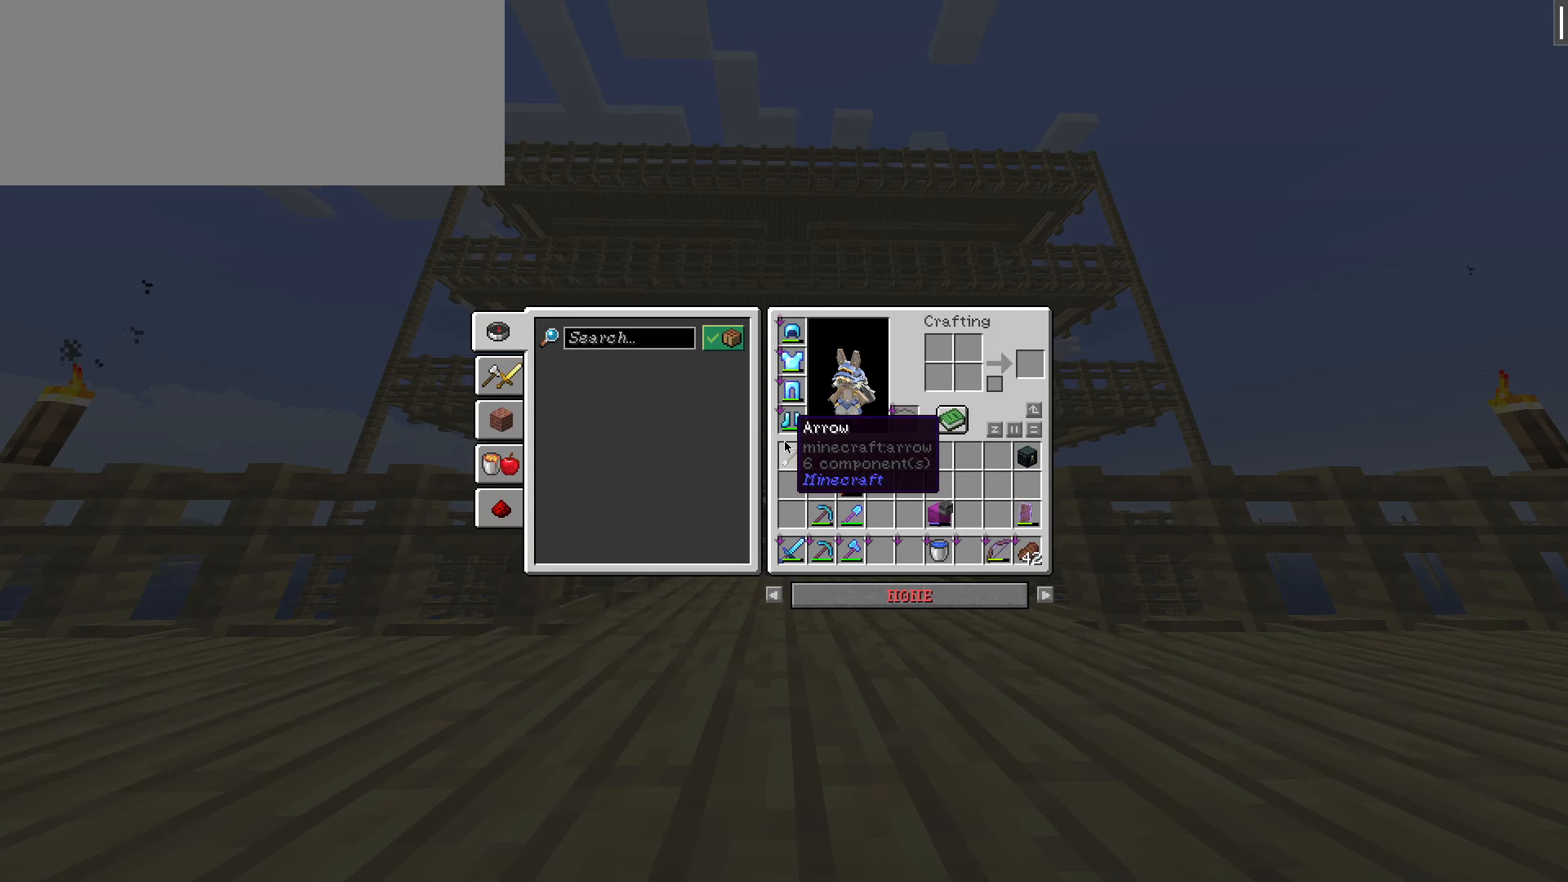
{"keys": [], "mouse": [], "events": []}
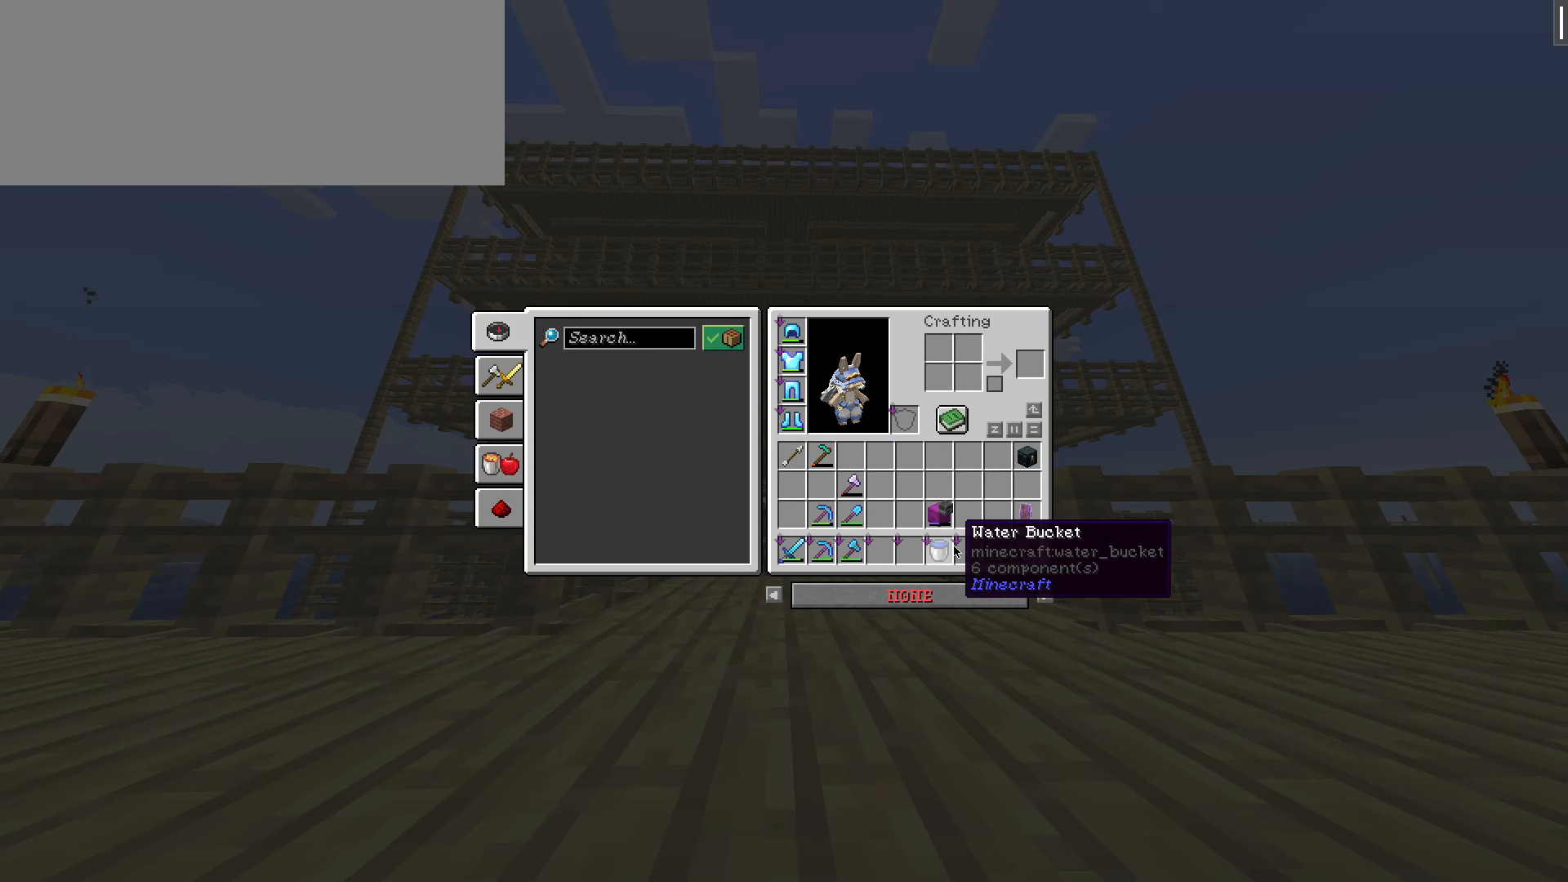
{"keys": ["shift_l"], "mouse": [], "events": [[333, "shift_l", "down"]]}
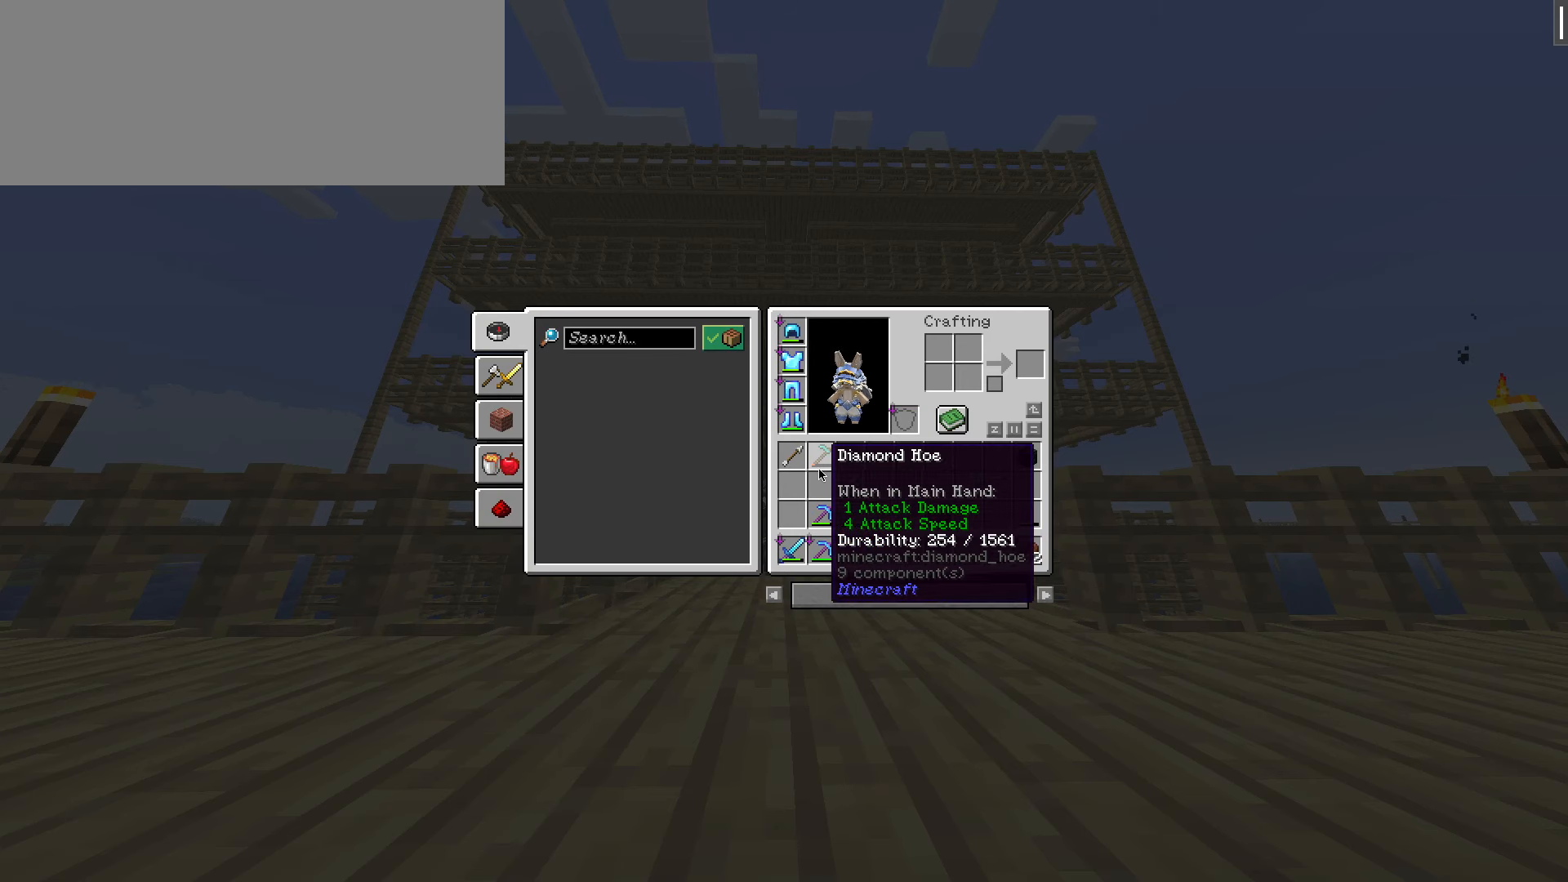
{"keys": [], "mouse": [], "events": [[100, "mouse_left", "down"], [200, "mouse_left", "up"], [400, "escape", "down"], [400, "shift_l", "up"], [500, "escape", "up"]]}